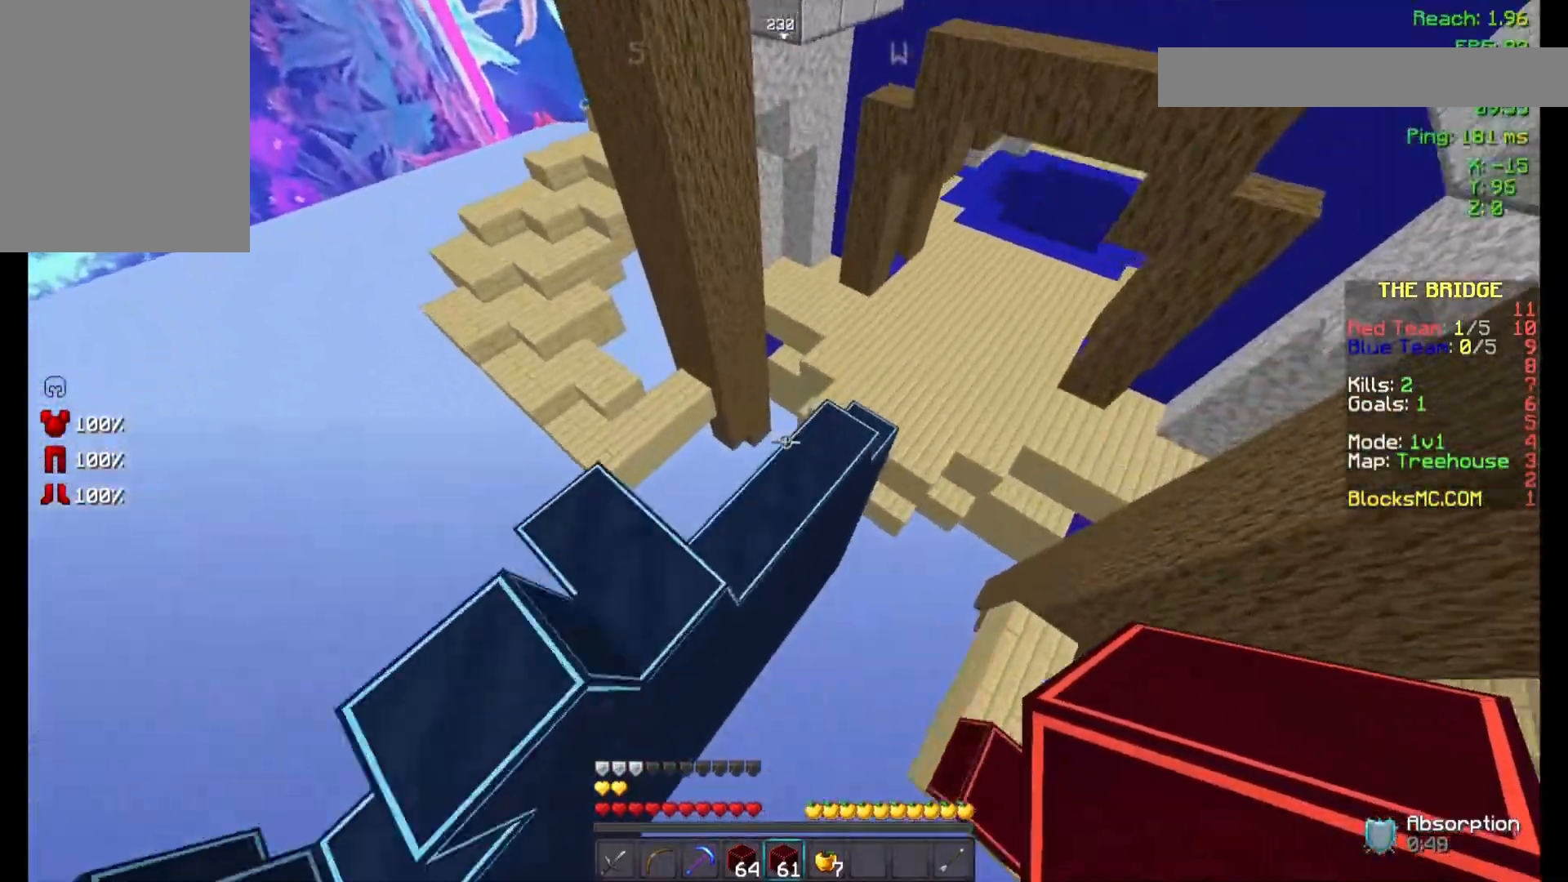
Gameplay with keyboard and mouse; each line is a JSON object with the keys and mouse buttons held at the frame after it. "events" lists presses ("down") and releases ("up") of "a", "d", "s", "space", "w", "mouse_left" and "mouse_right" between this image and that frame as [ms after this image, input, new state], when the widget could be followed in between. "mouse_left", "mouse_right" = the "left", "right" buttons of the "mouse" list. No other keys are recorded. Fast repeated clicks can show as one long hold. Not read: mouse_move.
{"keys": ["d", "space", "w"], "mouse": [], "events": [[100, "a", "up"], [500, "d", "down"]]}
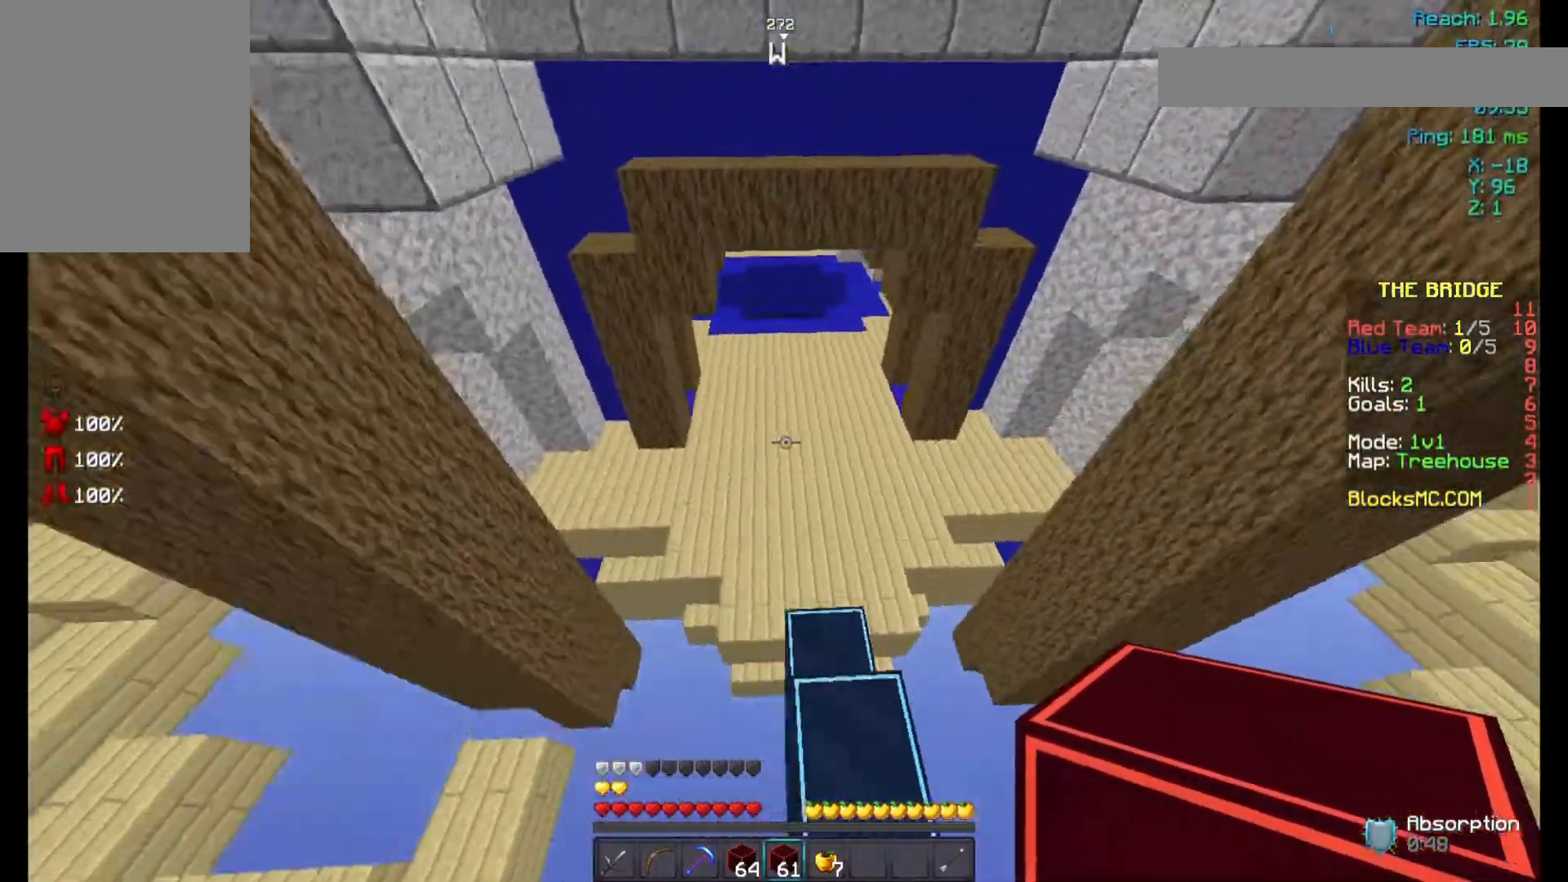
{"keys": ["space", "w"], "mouse": [], "events": [[333, "d", "up"]]}
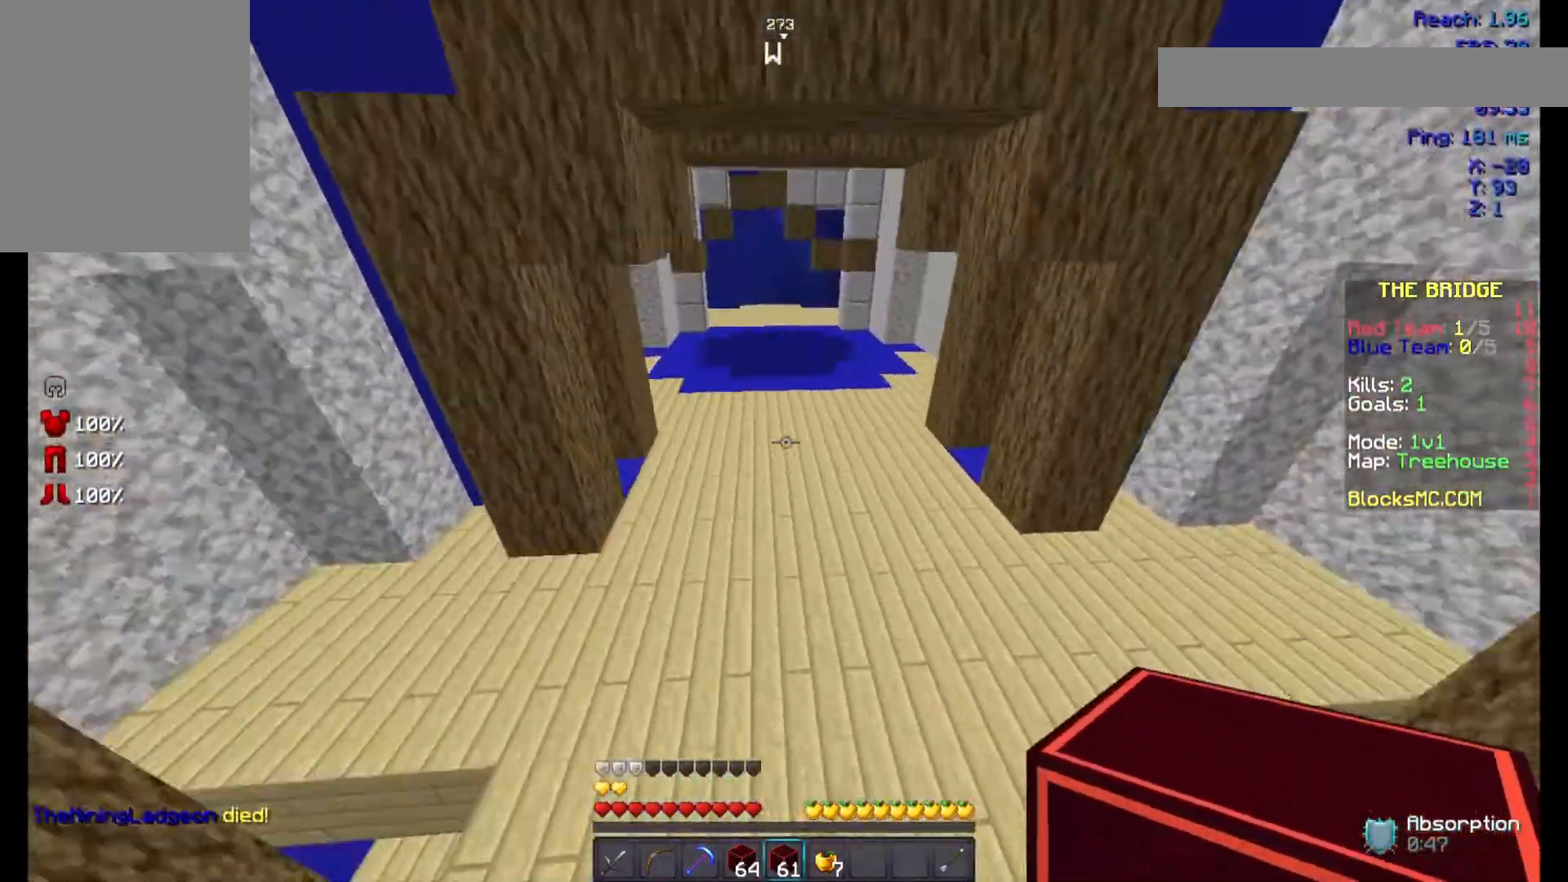
{"keys": ["space", "w"], "mouse": [], "events": []}
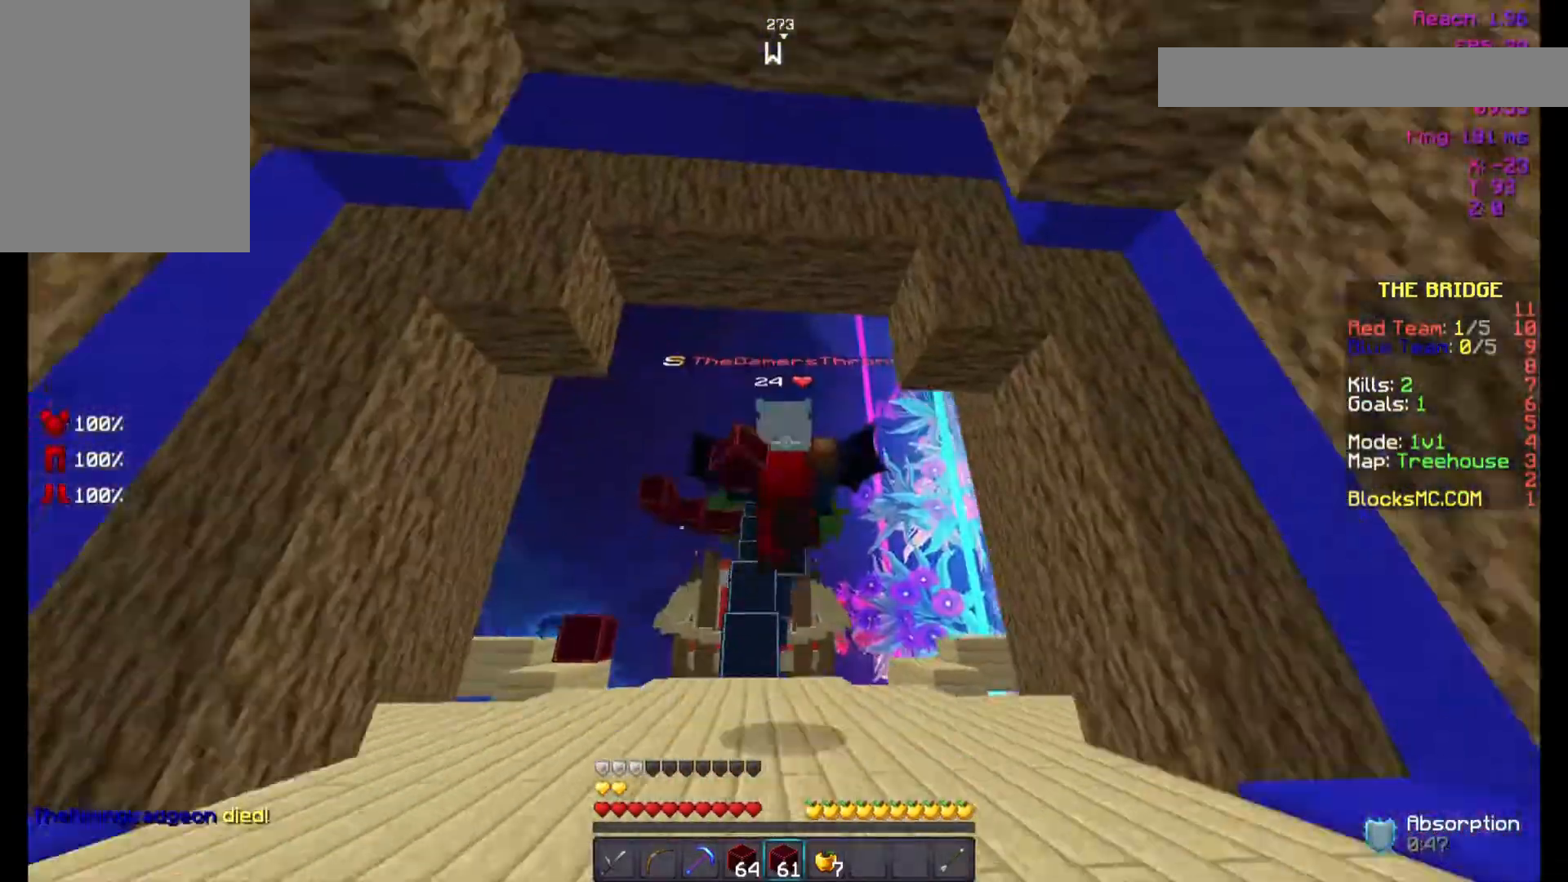
{"keys": ["space", "w"], "mouse": [], "events": []}
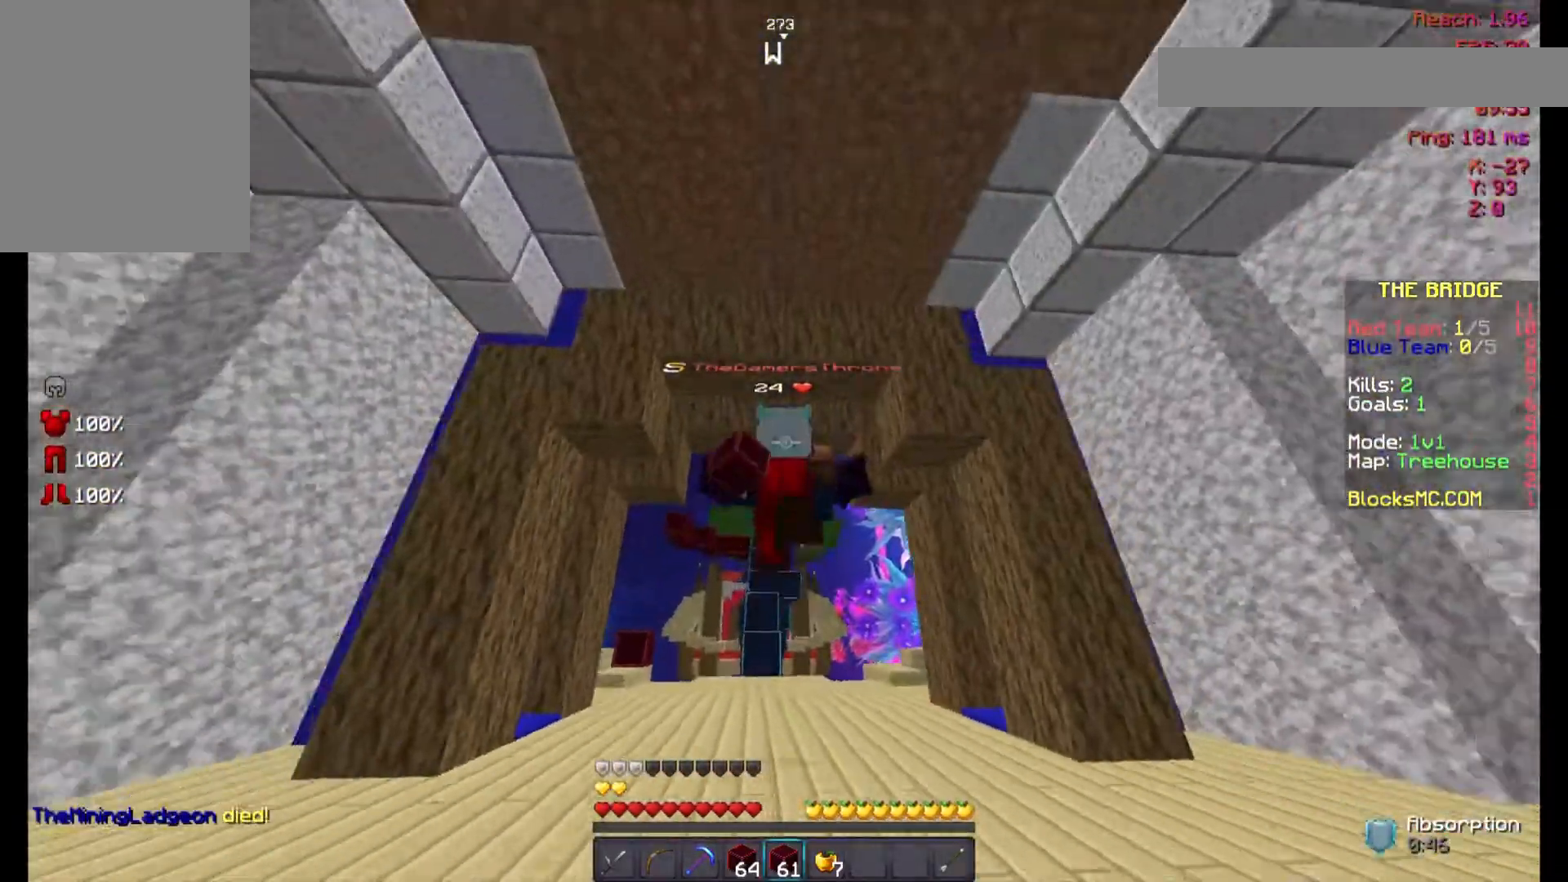
{"keys": ["space", "w"], "mouse": [], "events": []}
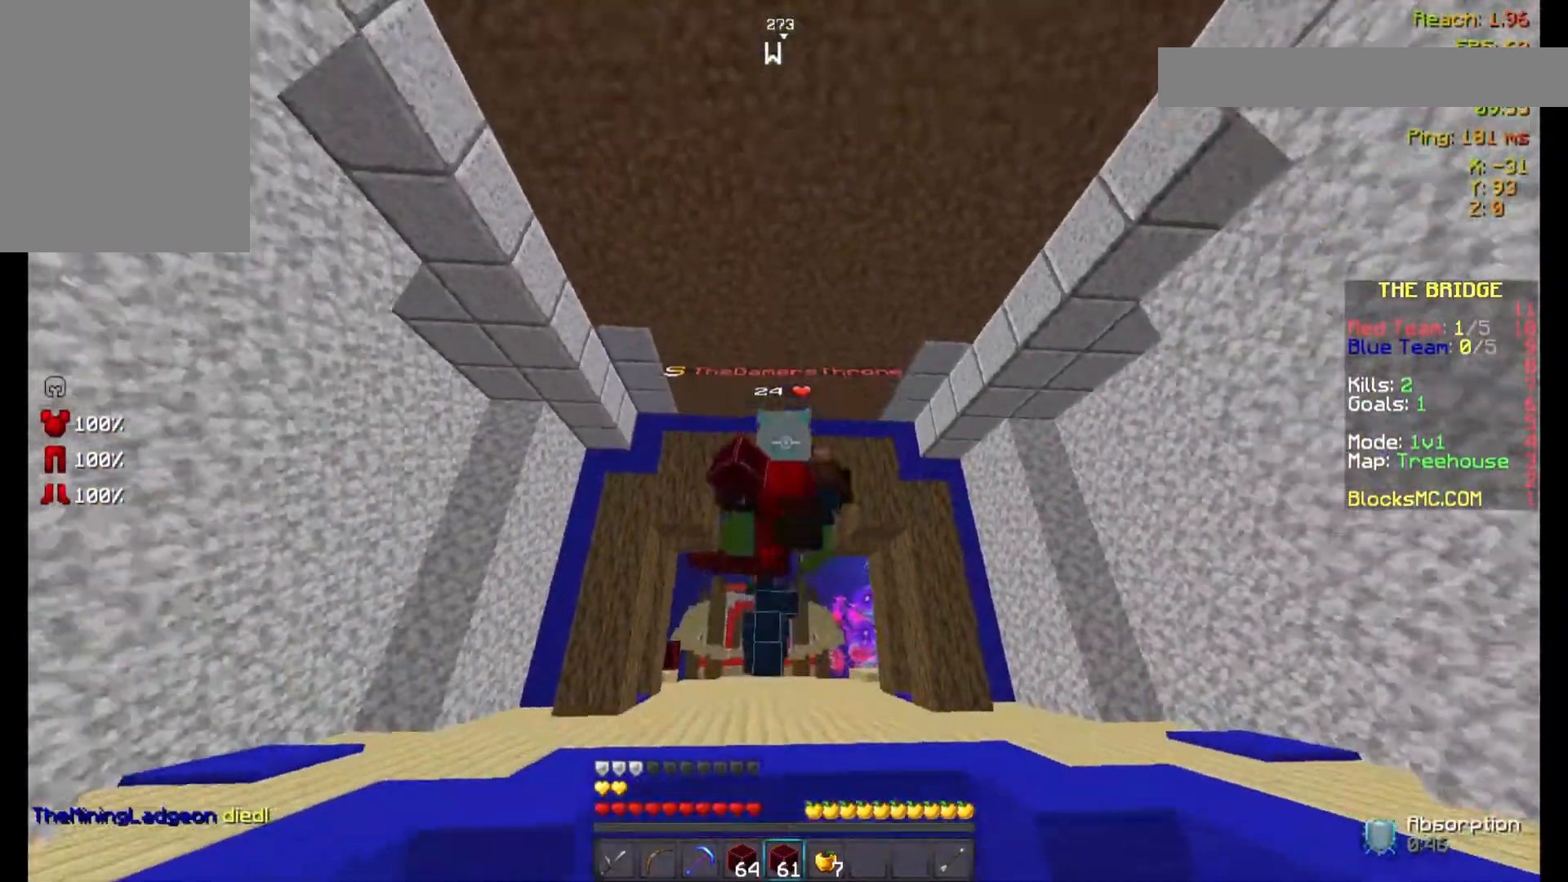
{"keys": ["space", "w"], "mouse": [], "events": []}
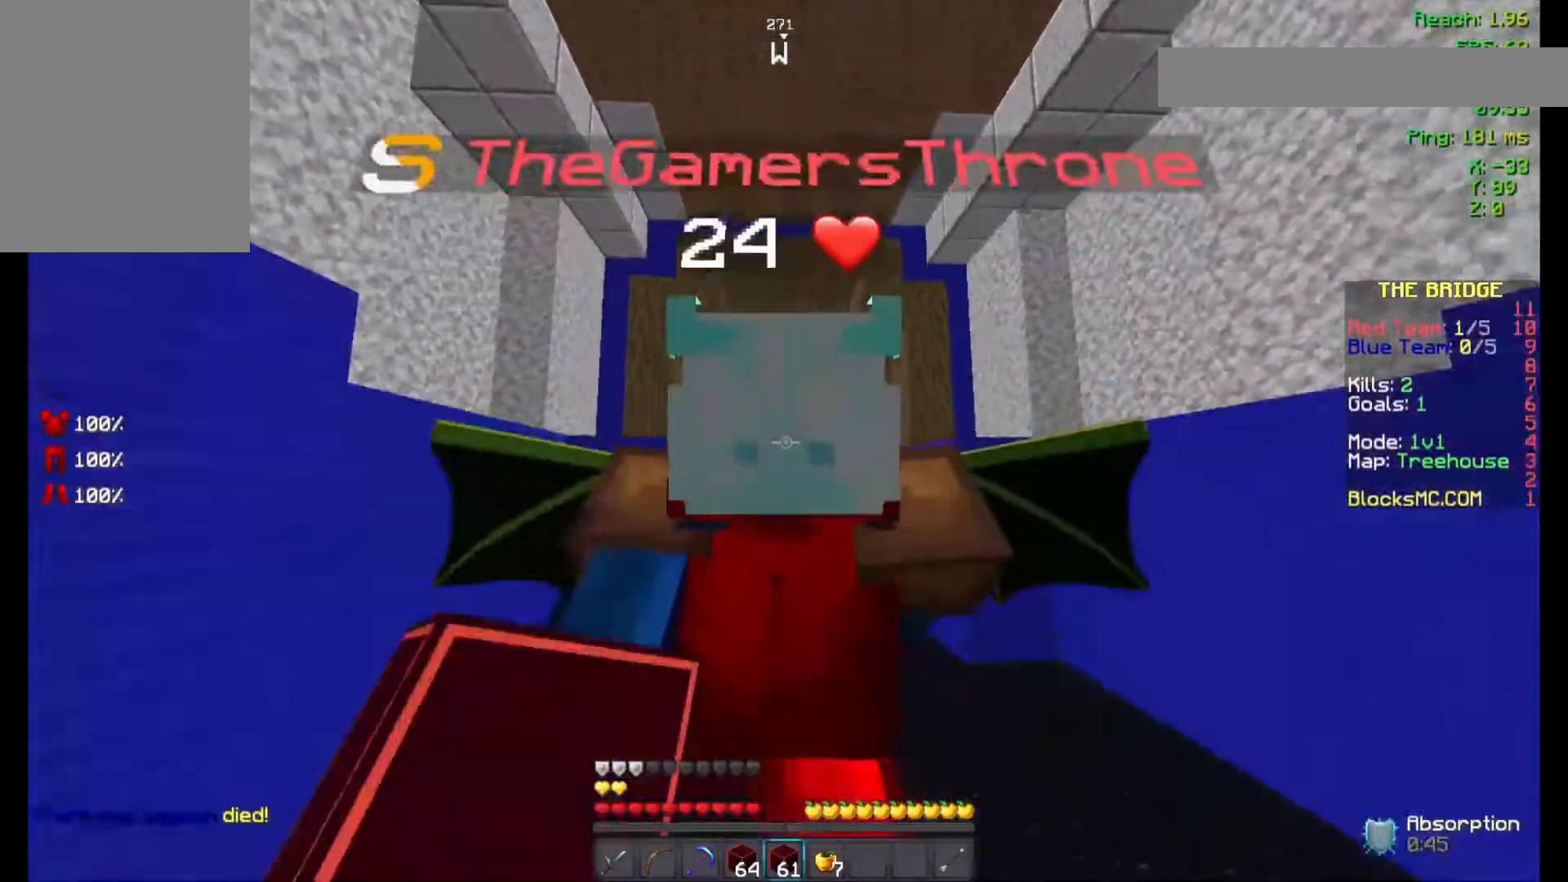
{"keys": ["space", "w"], "mouse": [], "events": []}
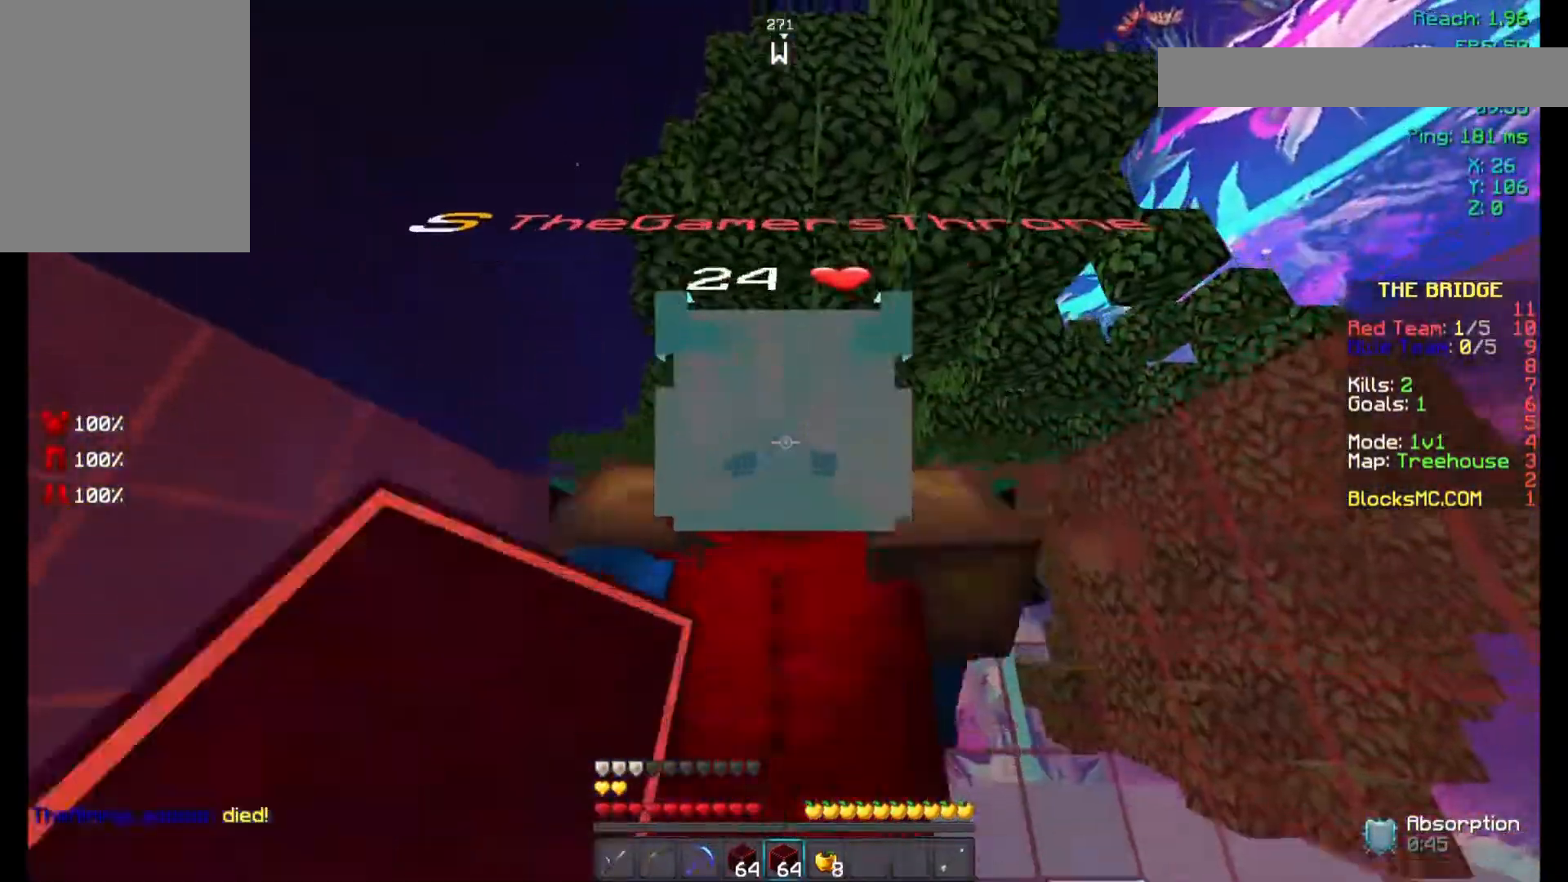
{"keys": ["space", "w"], "mouse": [], "events": []}
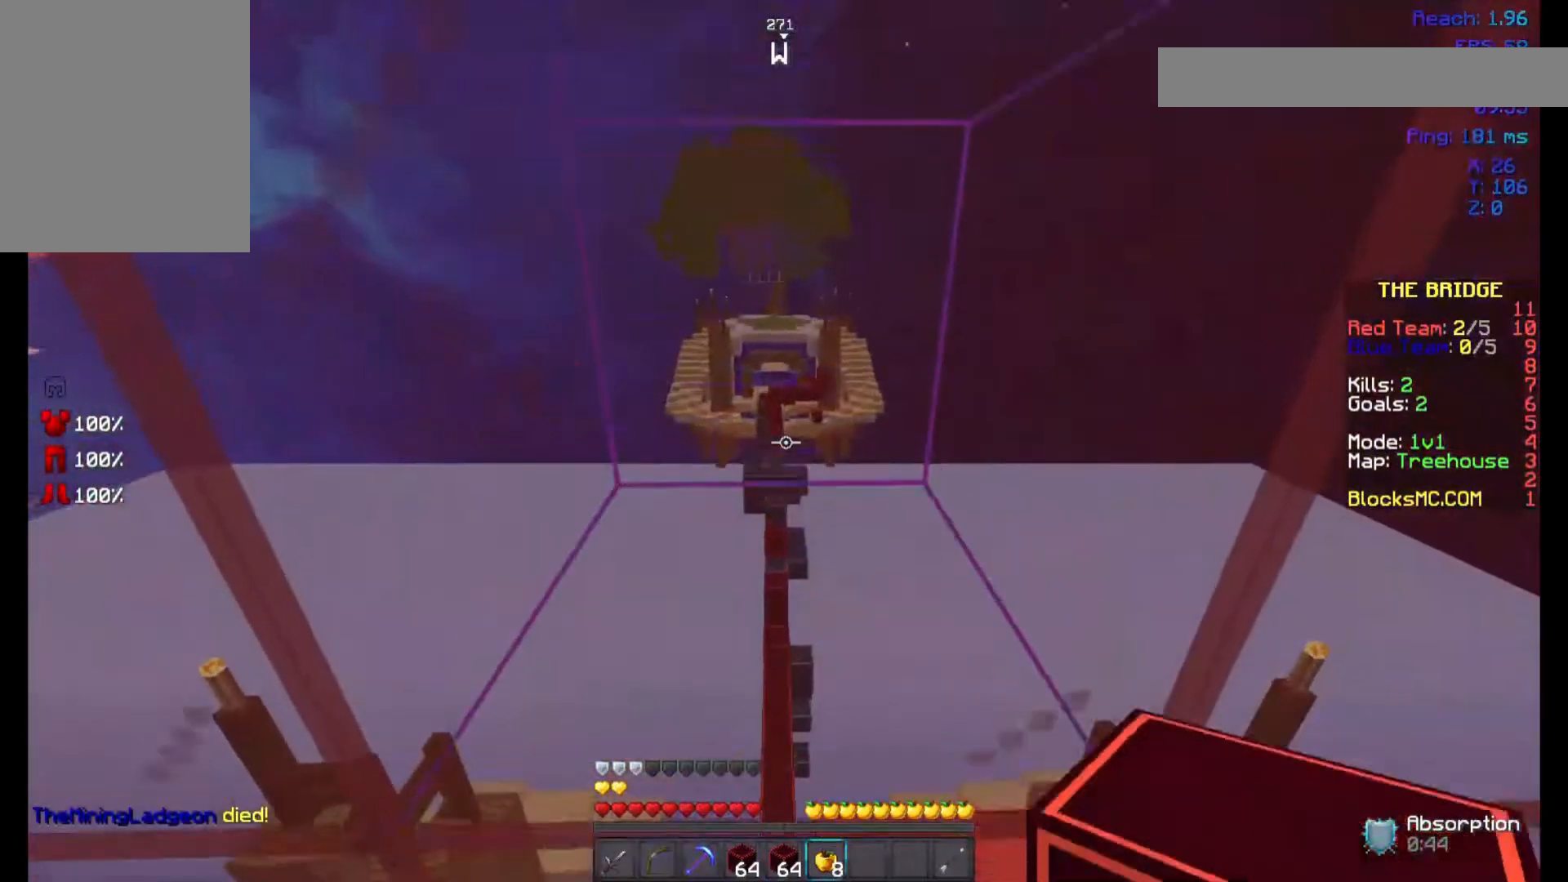
{"keys": ["s"], "mouse": ["right"], "events": [[33, "space", "up"], [33, "w", "up"], [167, "mouse_right", "down"], [167, "s", "down"]]}
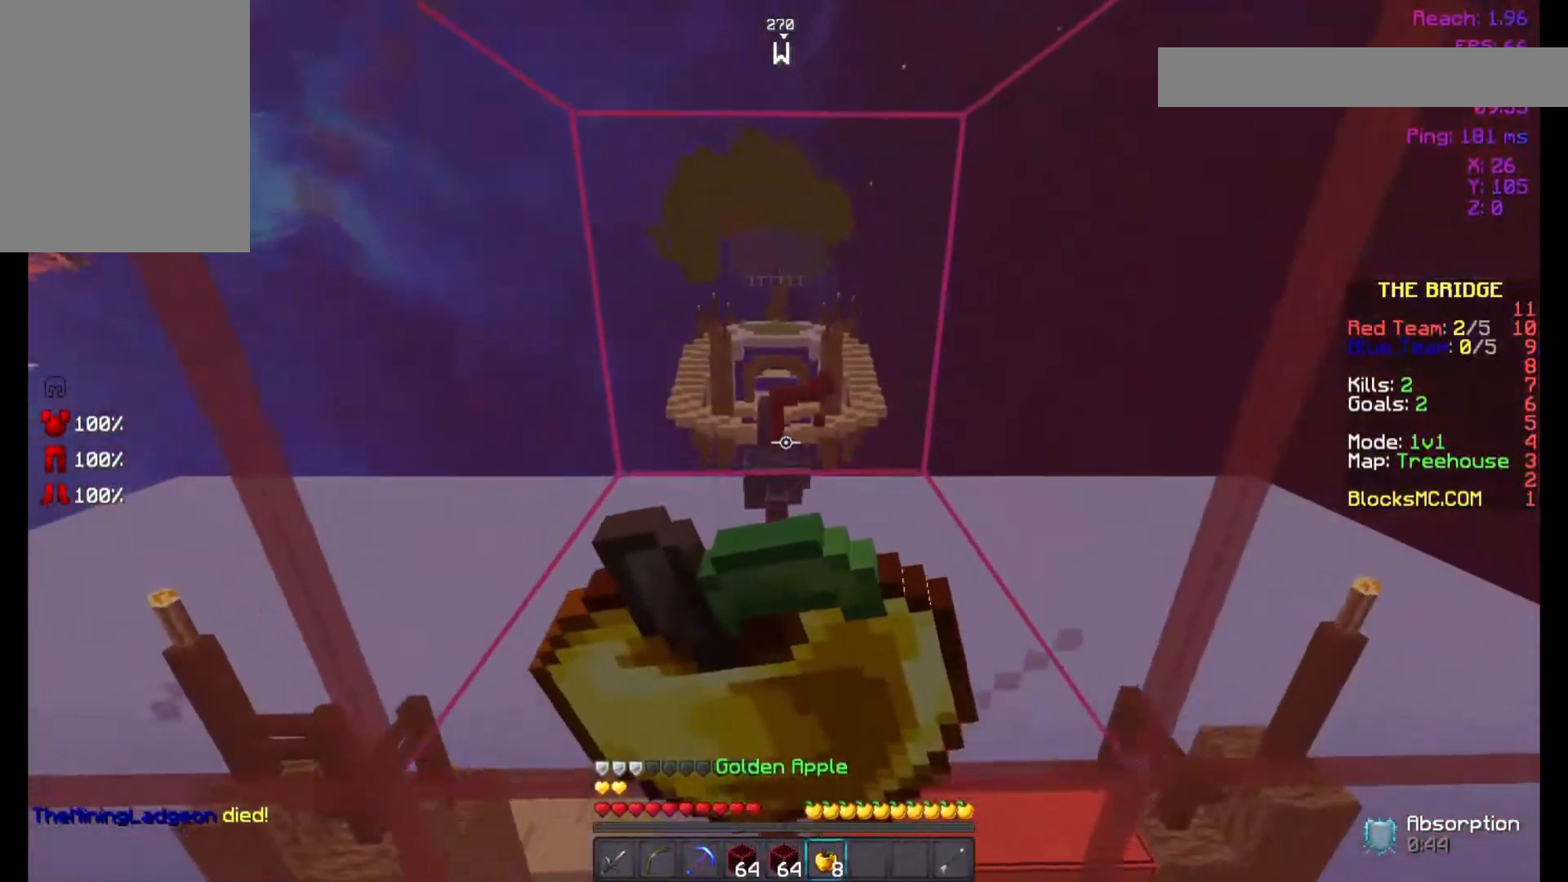
{"keys": ["s"], "mouse": ["right"], "events": []}
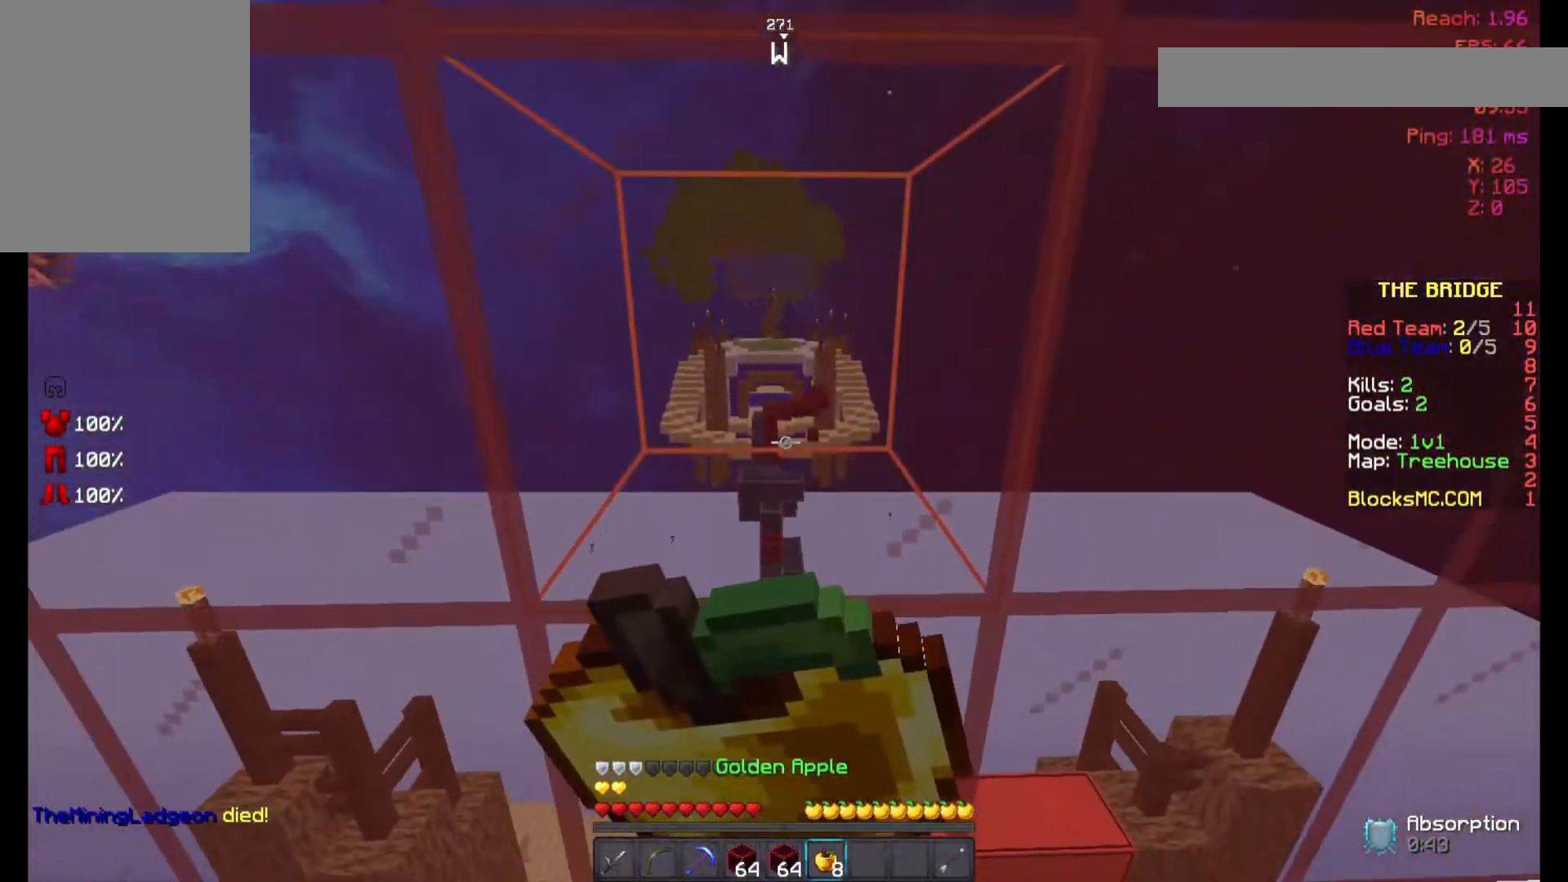
{"keys": ["s"], "mouse": ["left", "right"], "events": [[500, "mouse_left", "down"]]}
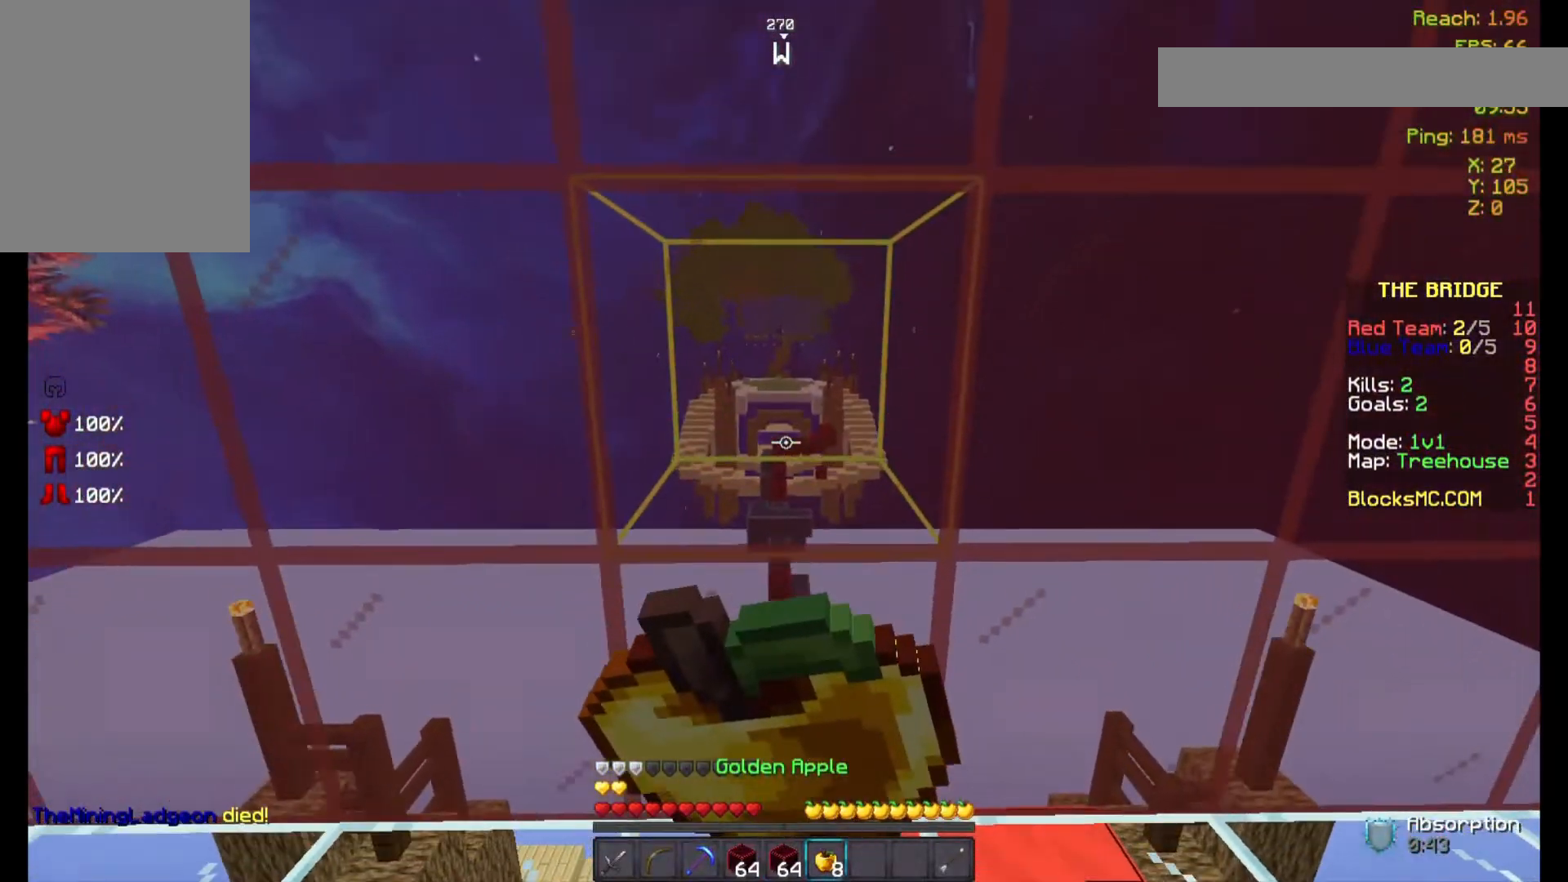
{"keys": ["s"], "mouse": ["left", "right"], "events": [[33, "mouse_left", "up"], [167, "mouse_left", "down"], [233, "mouse_left", "up"], [333, "mouse_left", "down"], [400, "mouse_left", "up"], [467, "mouse_left", "down"]]}
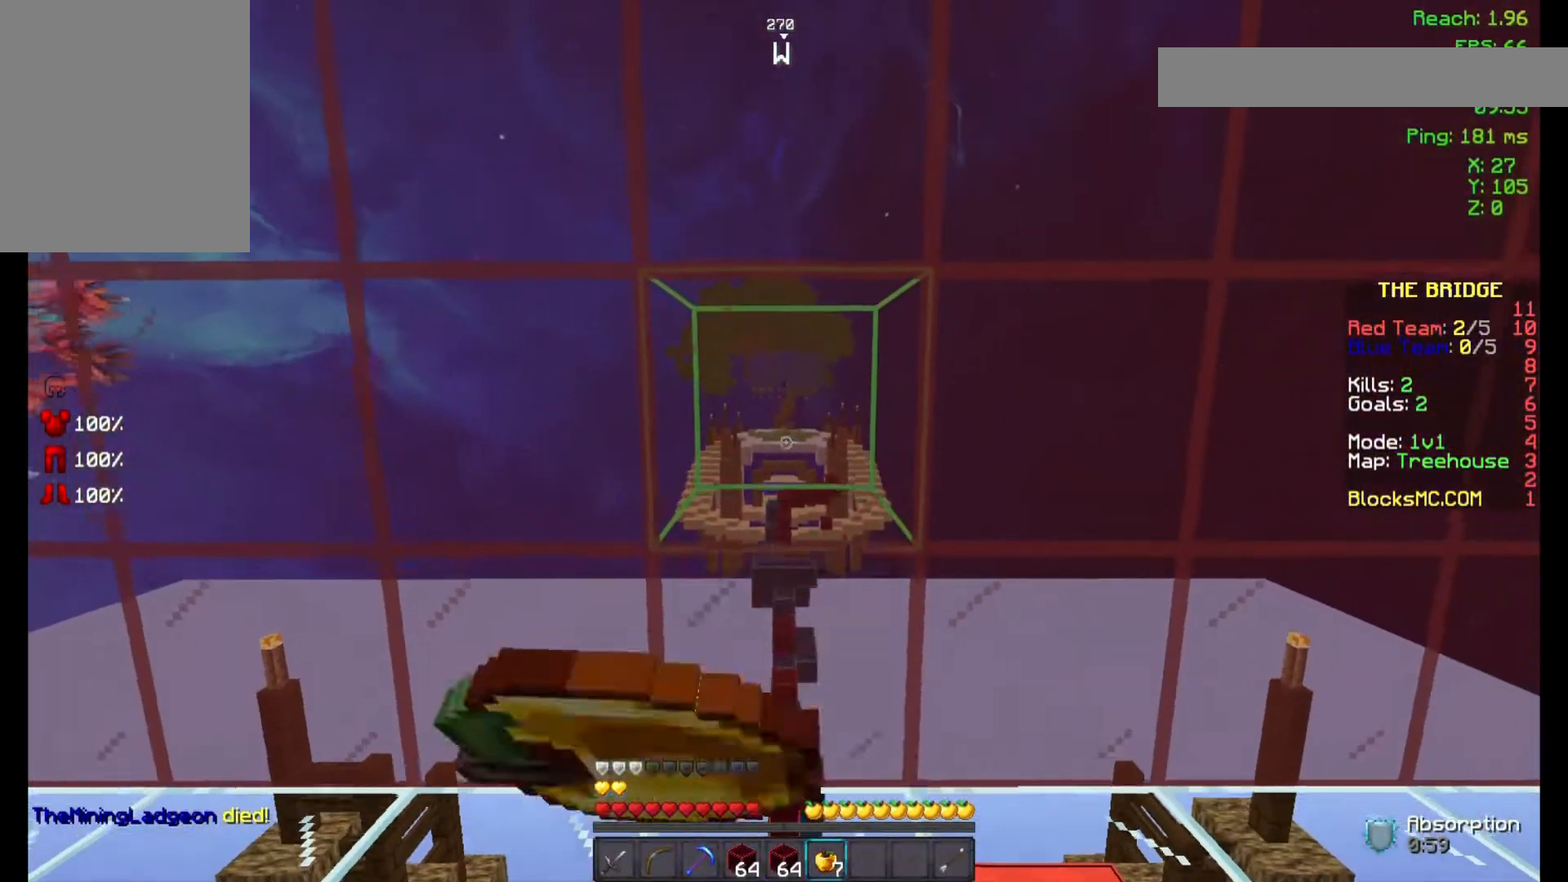
{"keys": ["s"], "mouse": ["right"], "events": [[67, "mouse_left", "up"], [133, "mouse_left", "down"], [233, "mouse_left", "up"]]}
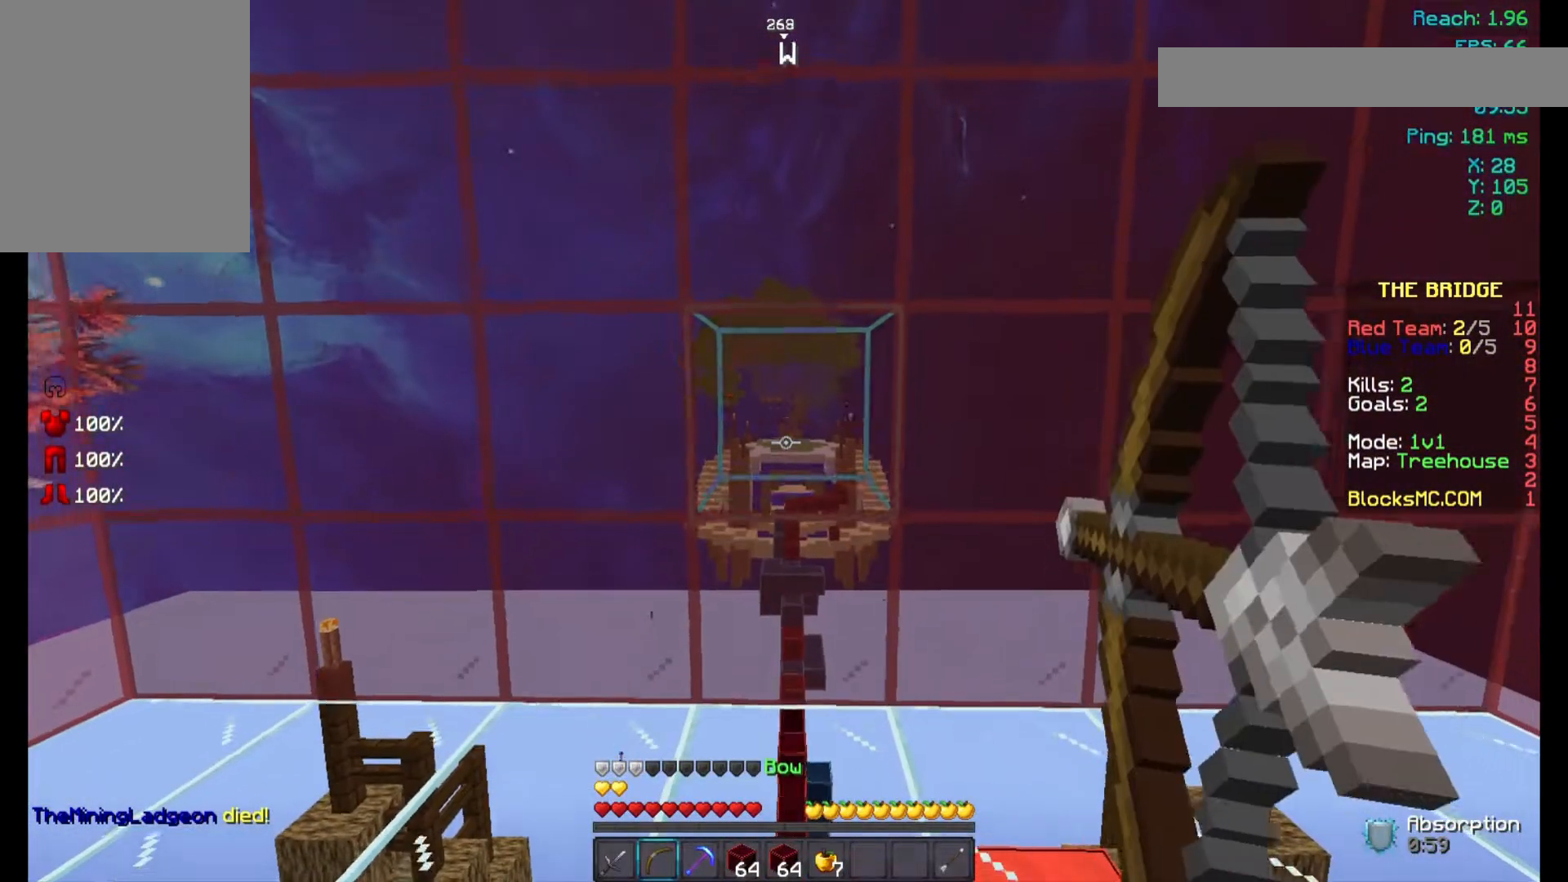
{"keys": ["s"], "mouse": ["right"], "events": []}
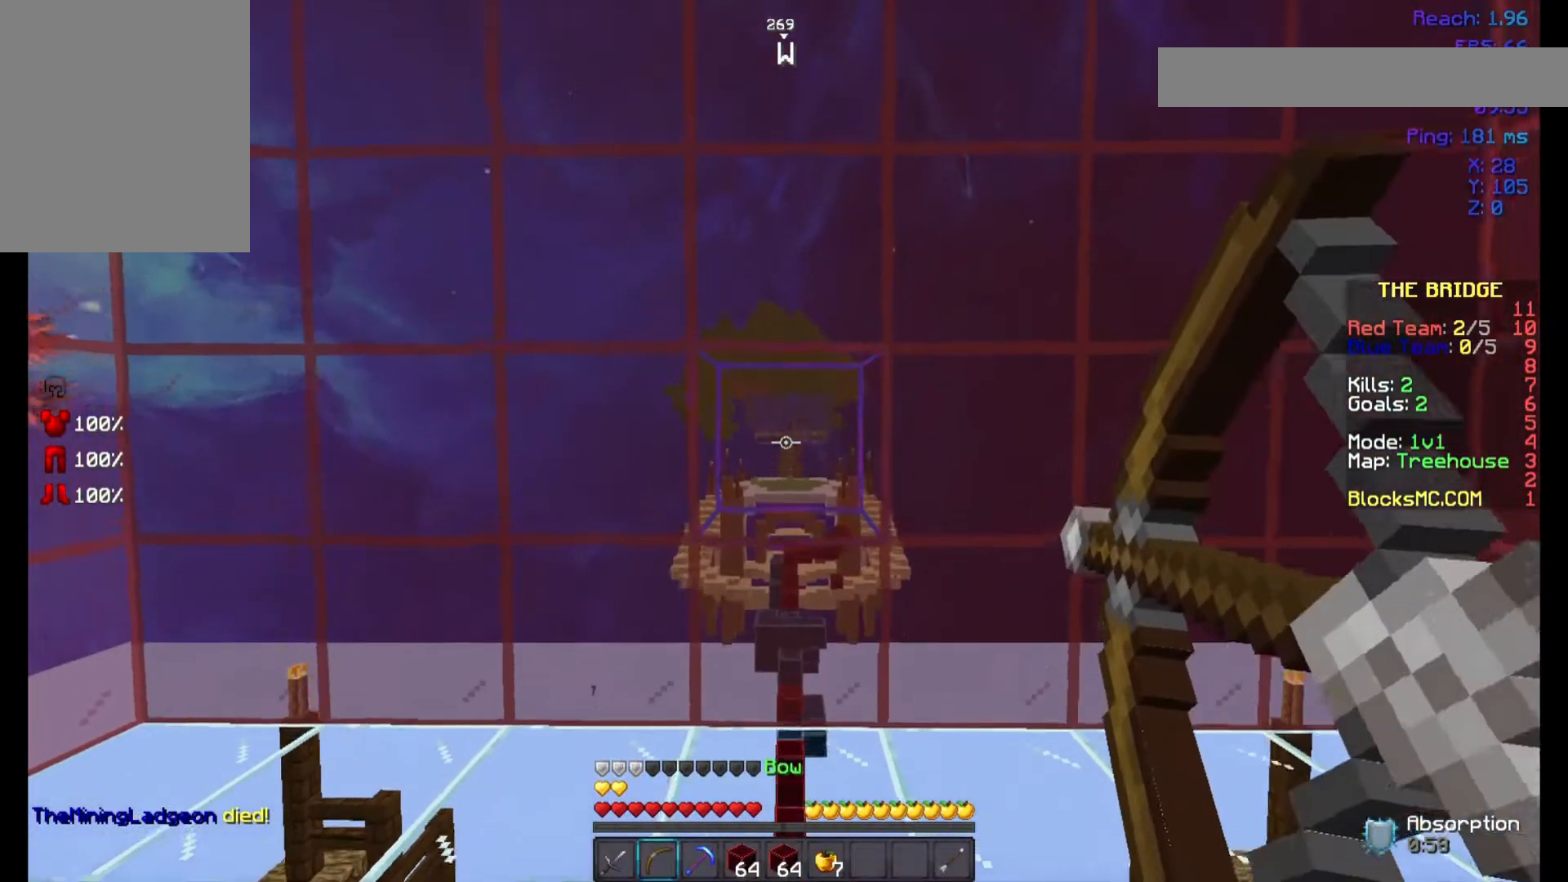
{"keys": ["w"], "mouse": ["right"], "events": [[267, "s", "up"], [300, "w", "down"]]}
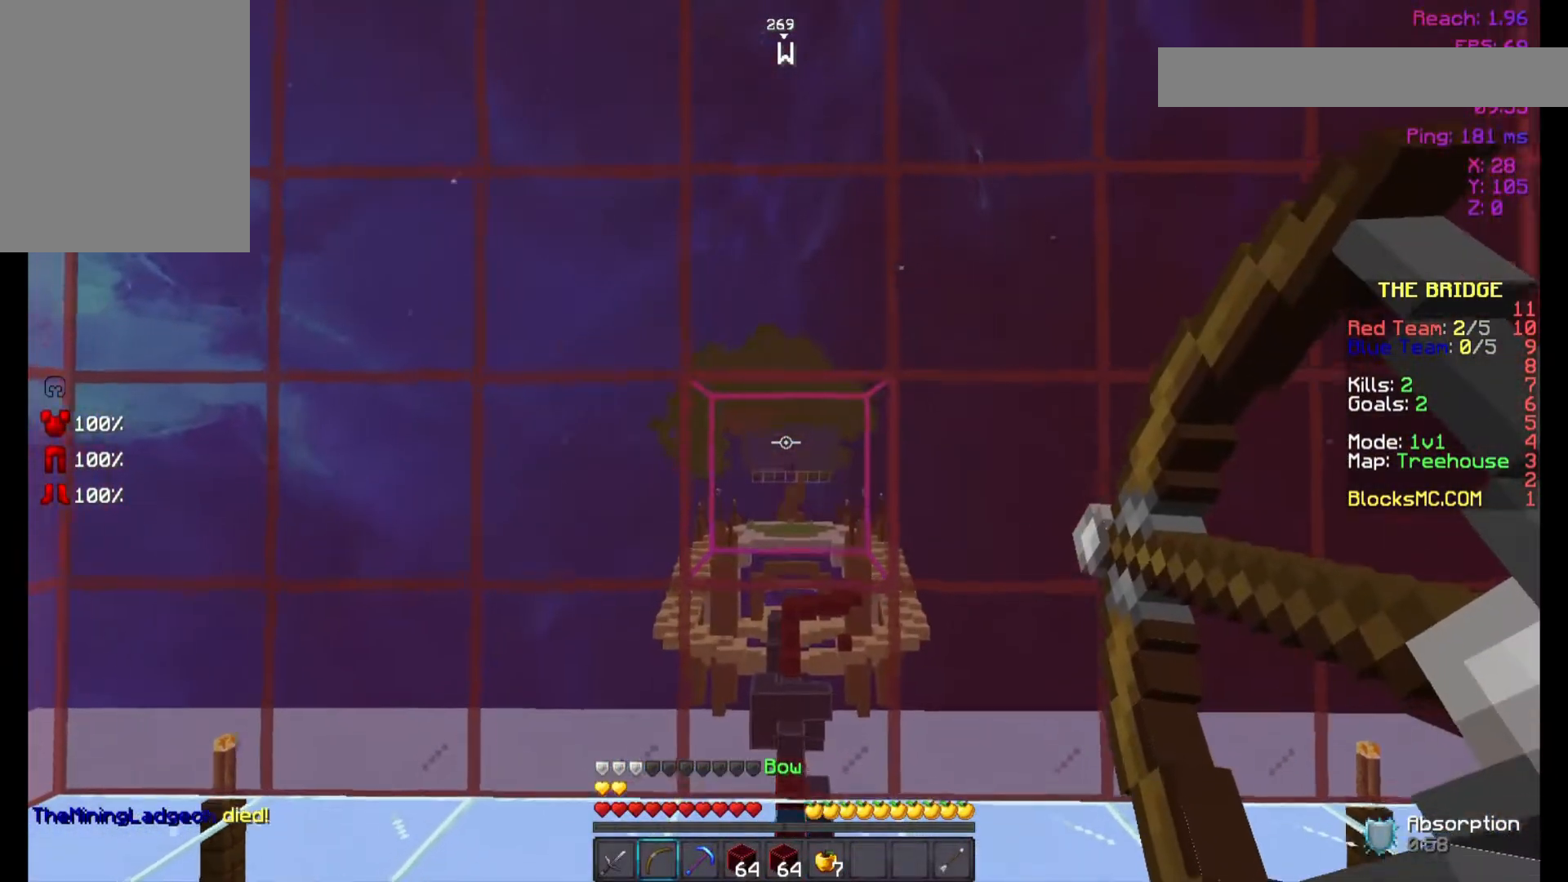
{"keys": ["w"], "mouse": ["right"], "events": []}
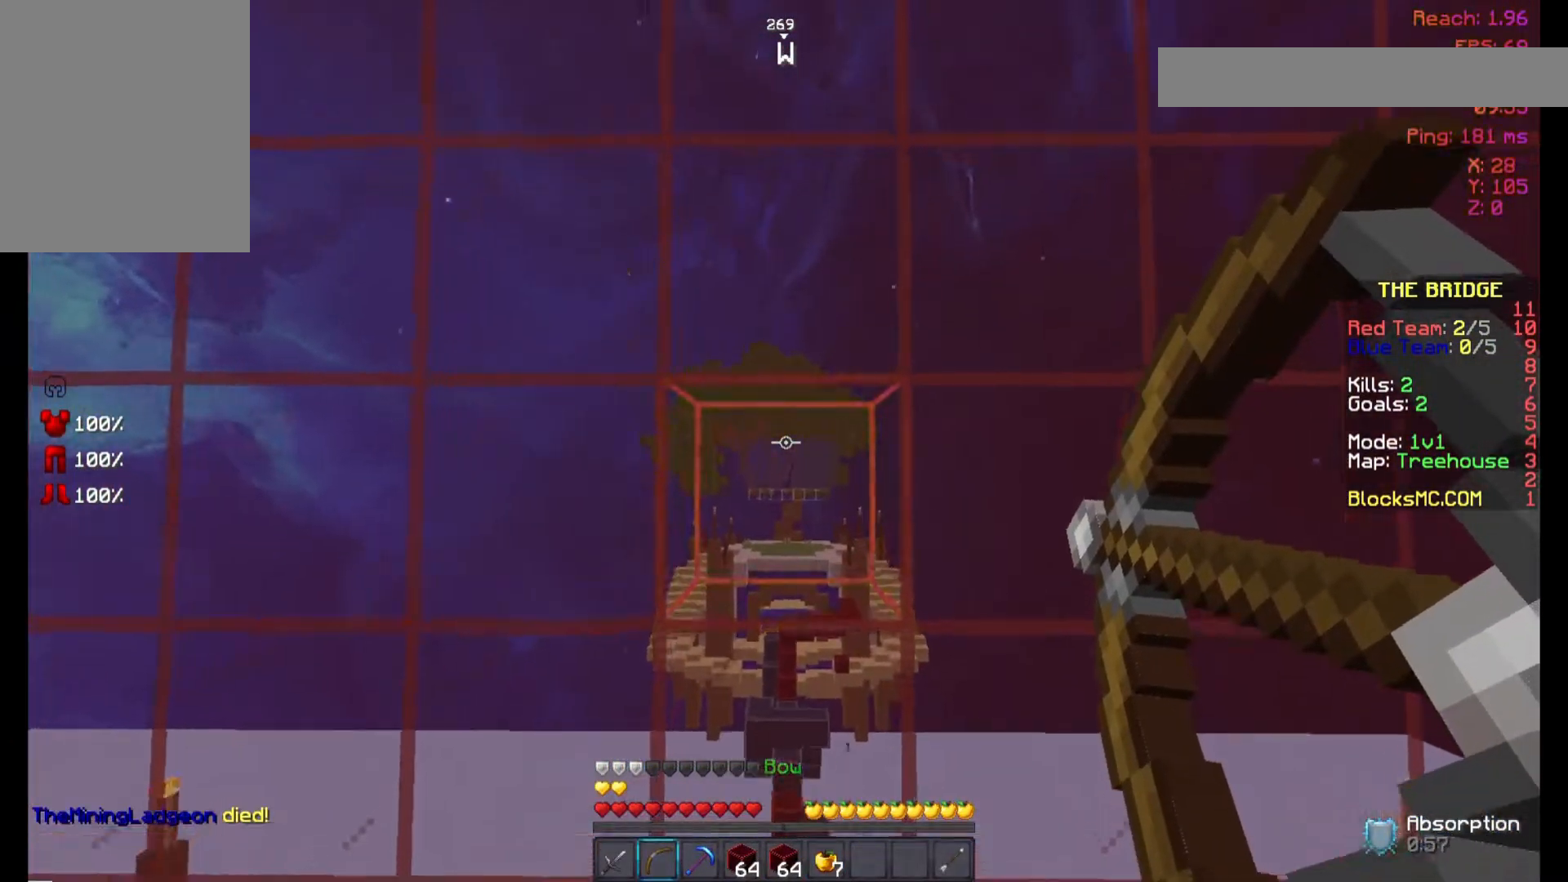
{"keys": ["w"], "mouse": [], "events": [[100, "mouse_right", "up"]]}
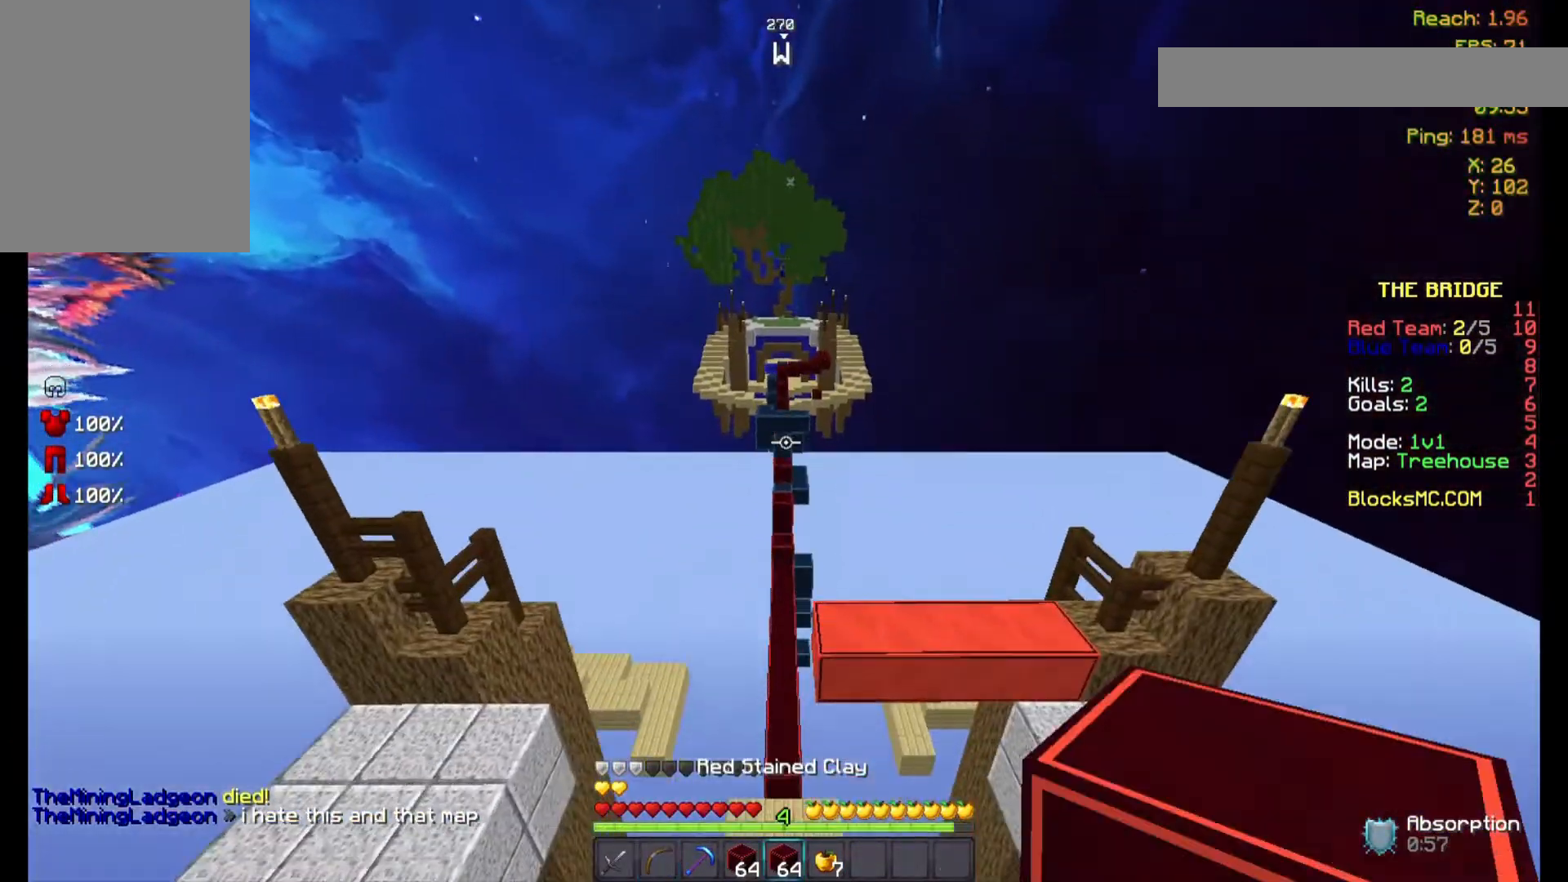
{"keys": ["space", "w"], "mouse": [], "events": [[333, "space", "down"]]}
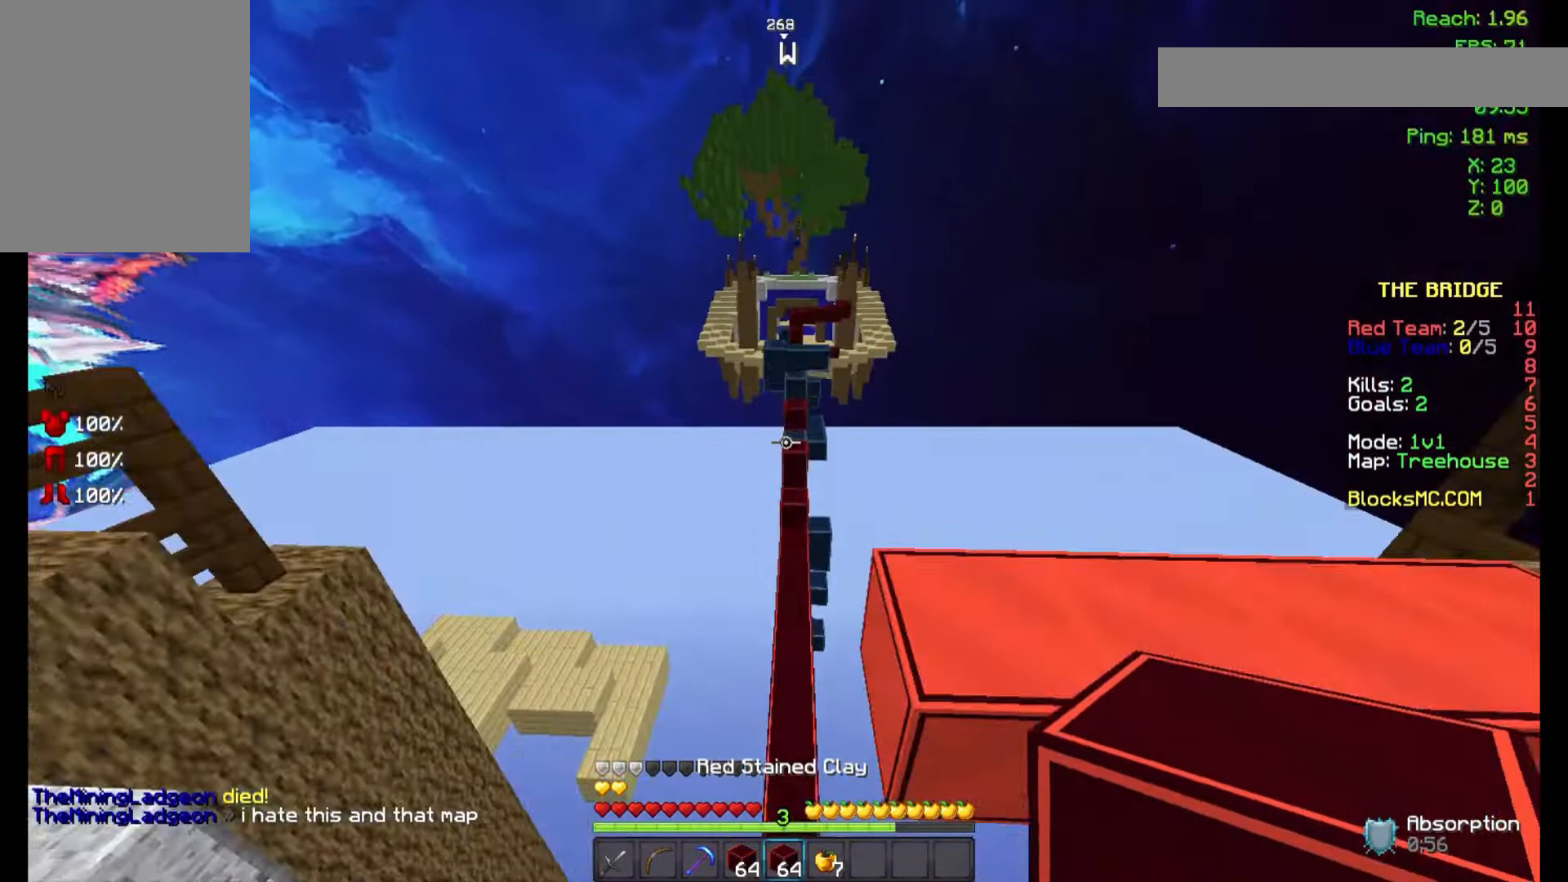
{"keys": ["w"], "mouse": [], "events": [[300, "space", "up"]]}
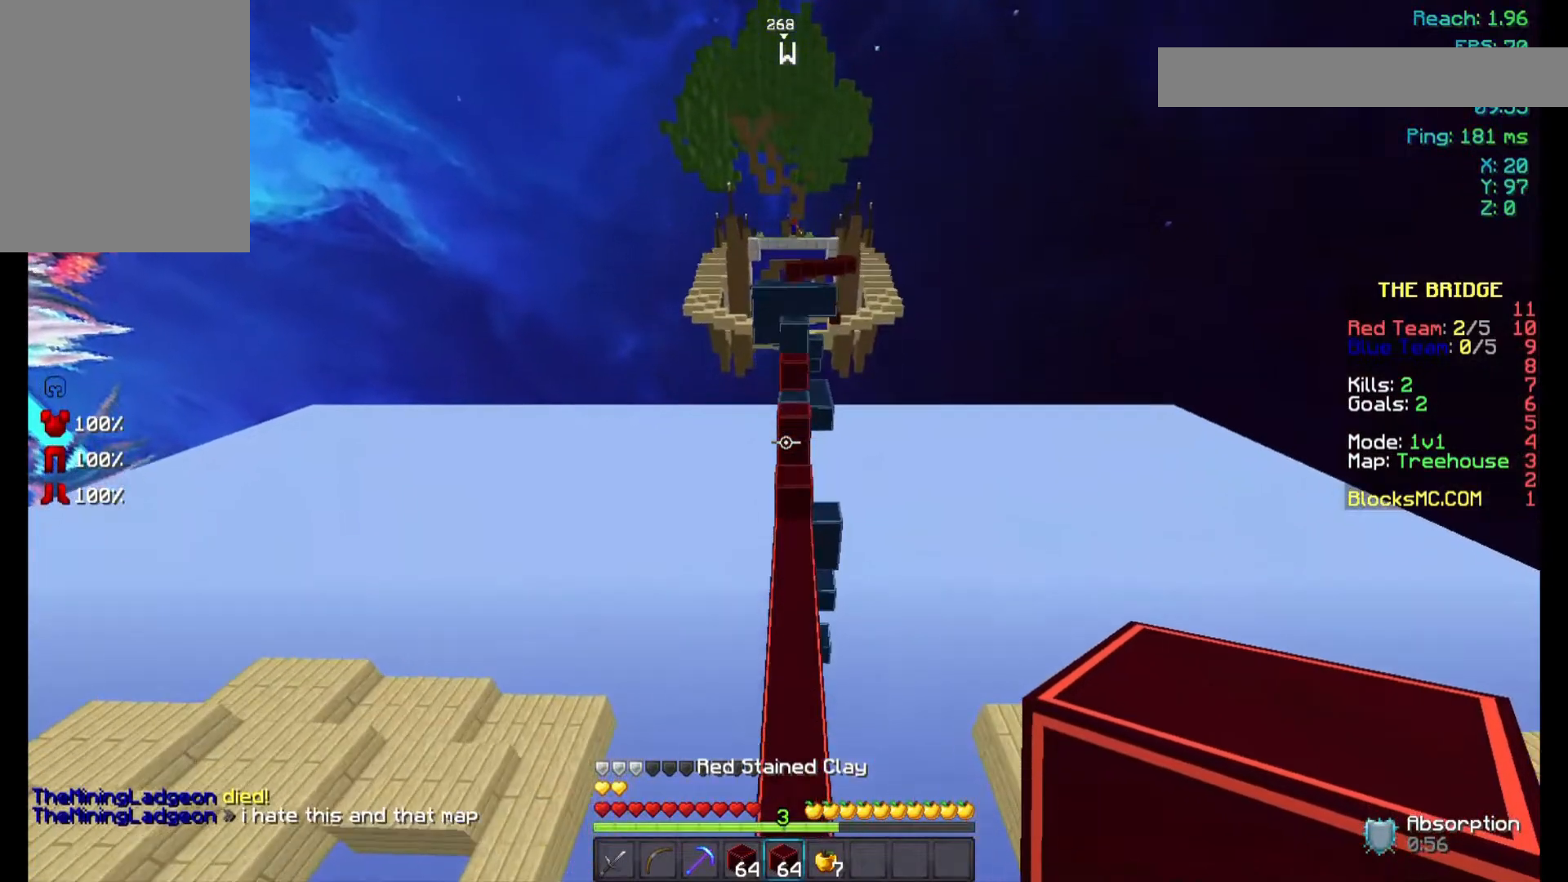
{"keys": ["space", "w"], "mouse": [], "events": [[200, "space", "down"]]}
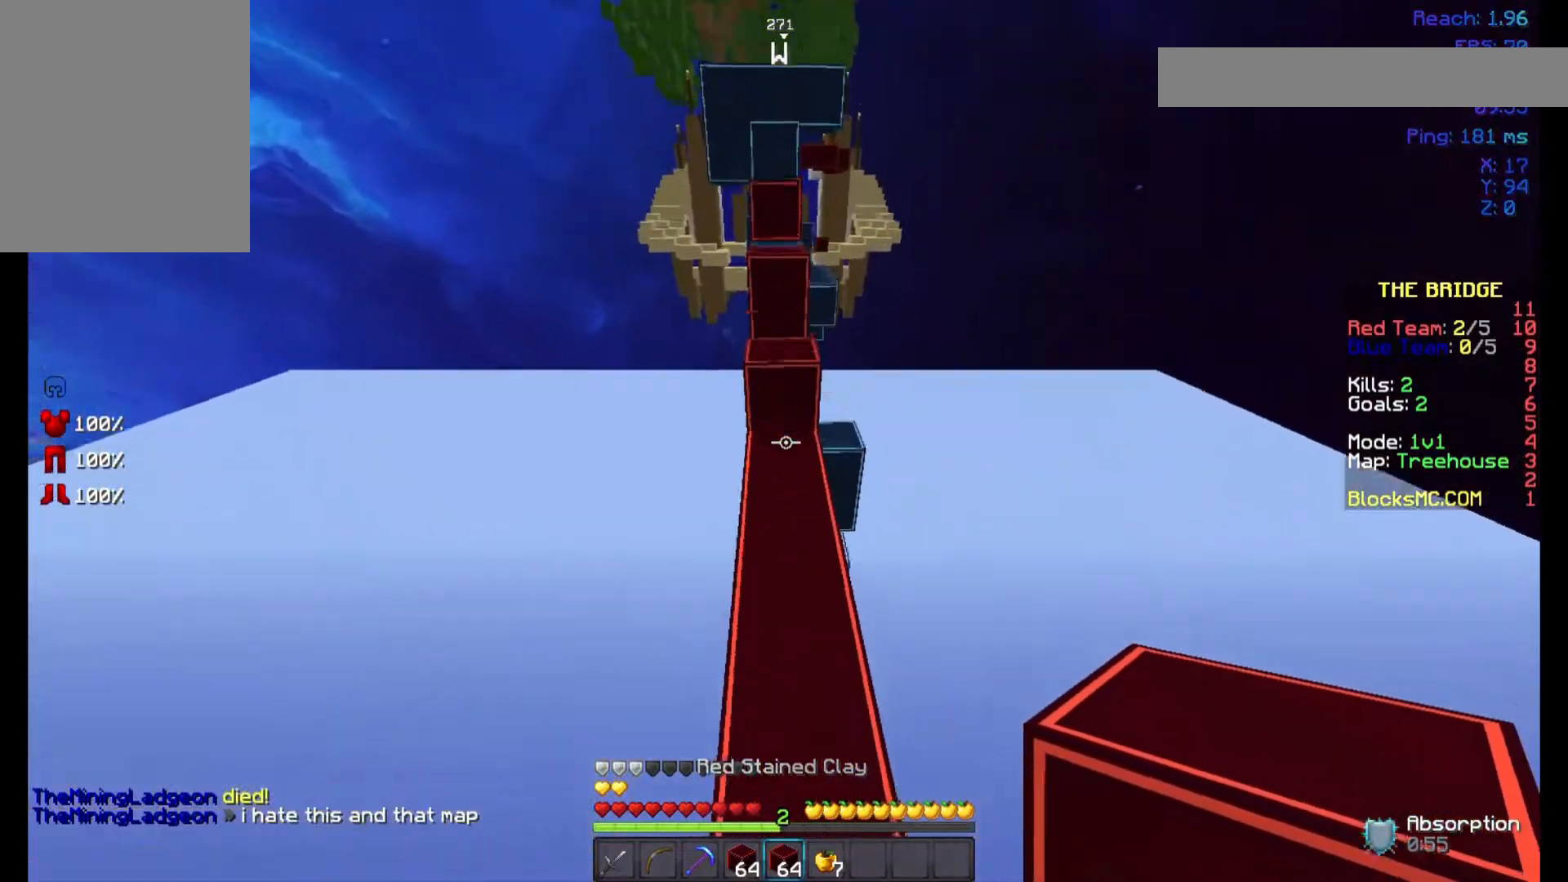
{"keys": ["space", "w"], "mouse": [], "events": [[200, "mouse_right", "down"], [300, "mouse_right", "up"]]}
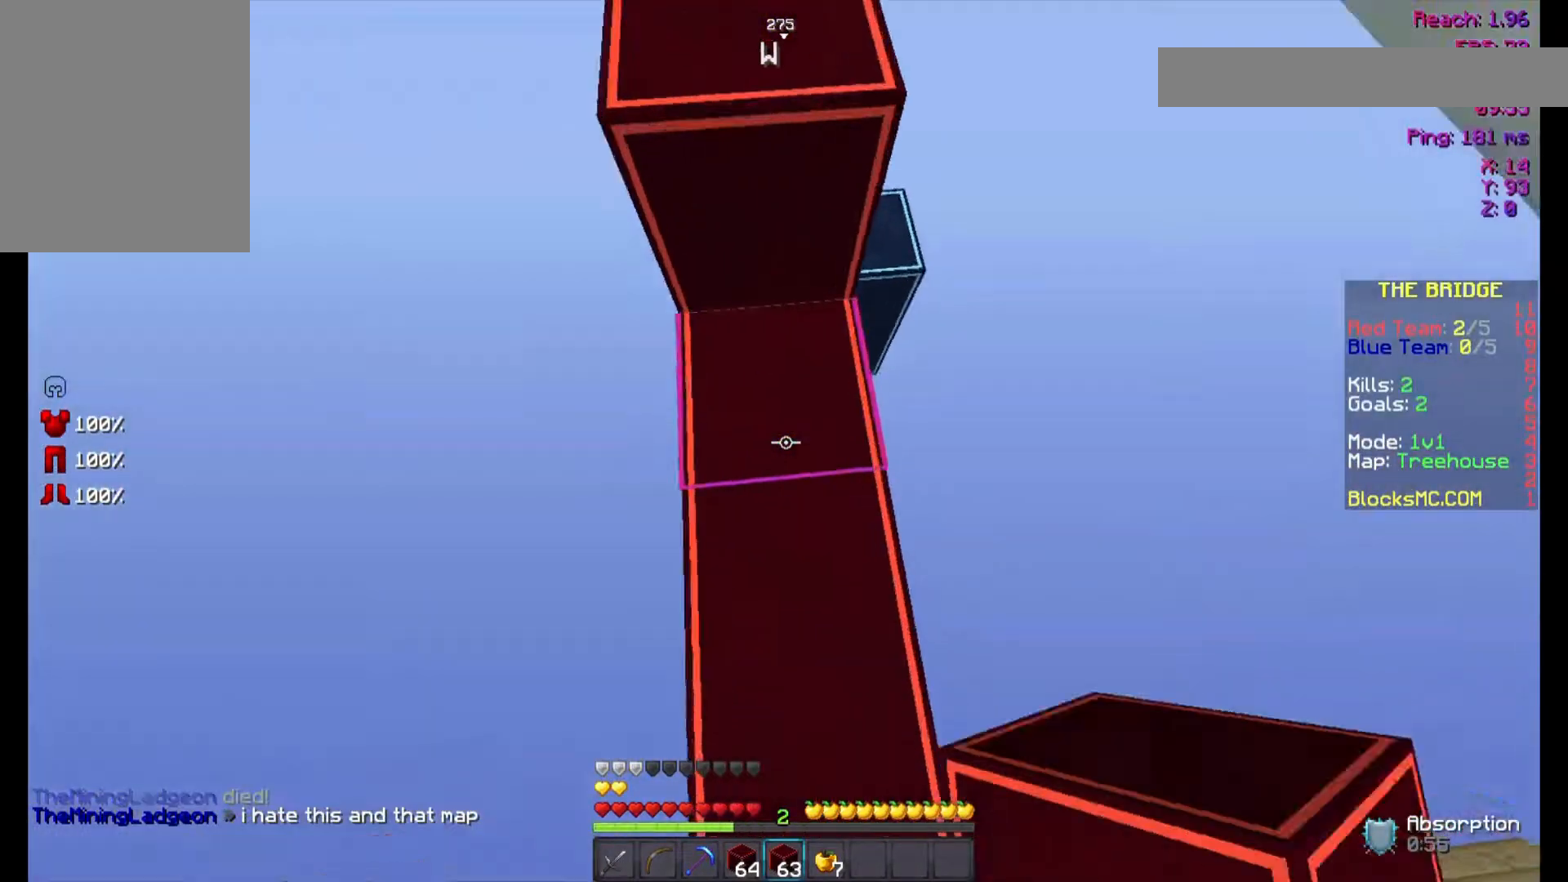
{"keys": ["space", "w"], "mouse": [], "events": [[100, "mouse_right", "down"], [200, "mouse_right", "up"], [300, "mouse_right", "down"], [333, "mouse_right", "up"], [400, "mouse_right", "down"], [433, "mouse_right", "up"]]}
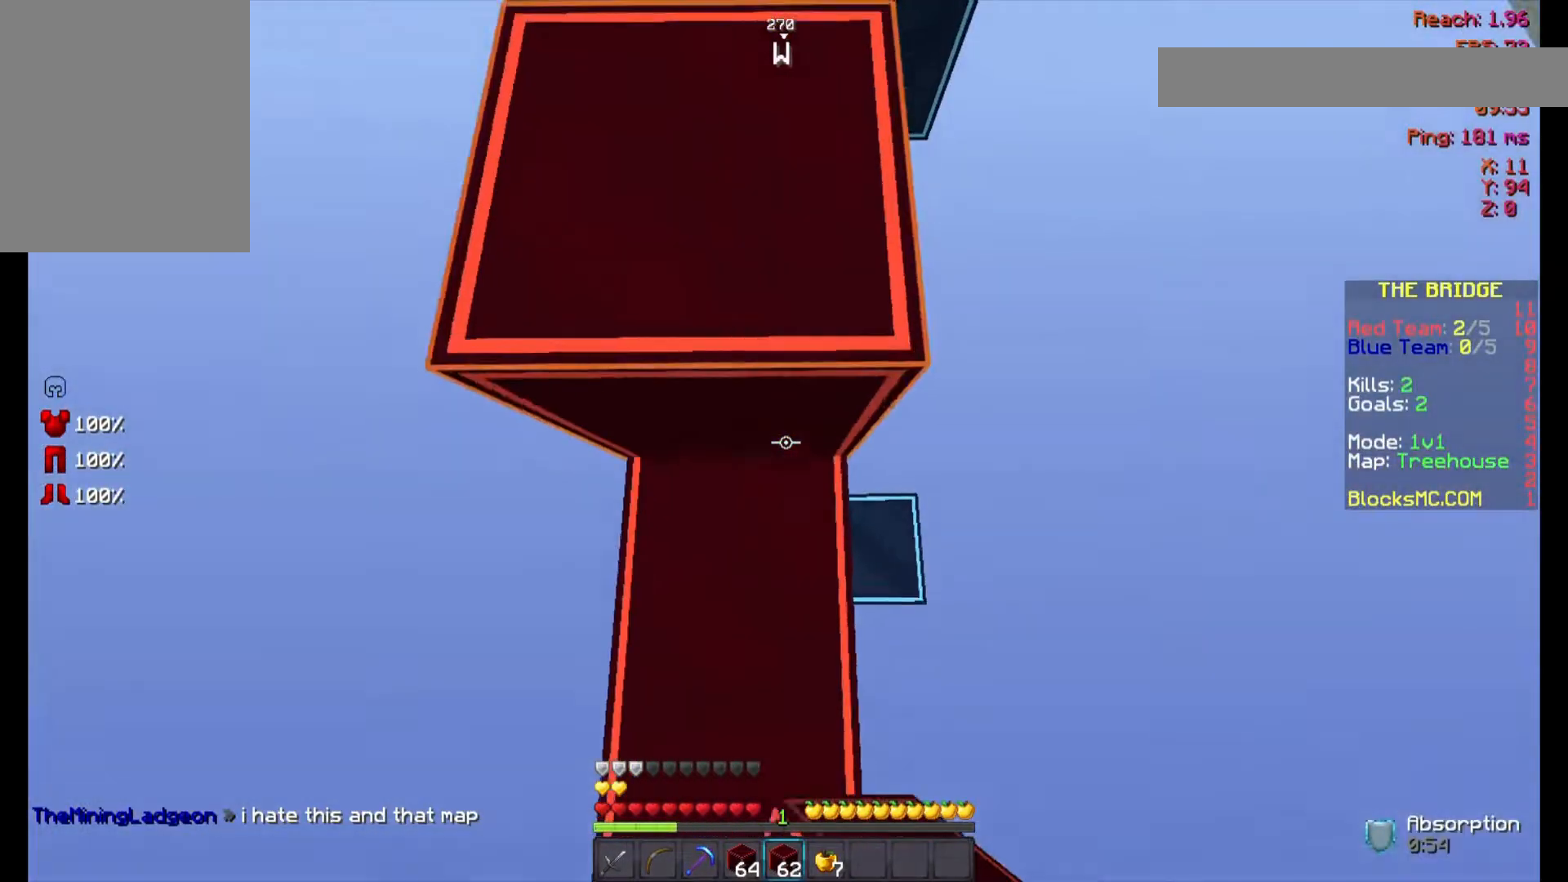
{"keys": ["space", "w"], "mouse": [], "events": [[133, "mouse_right", "down"], [200, "mouse_right", "up"], [233, "mouse_right", "down"], [300, "mouse_right", "up"]]}
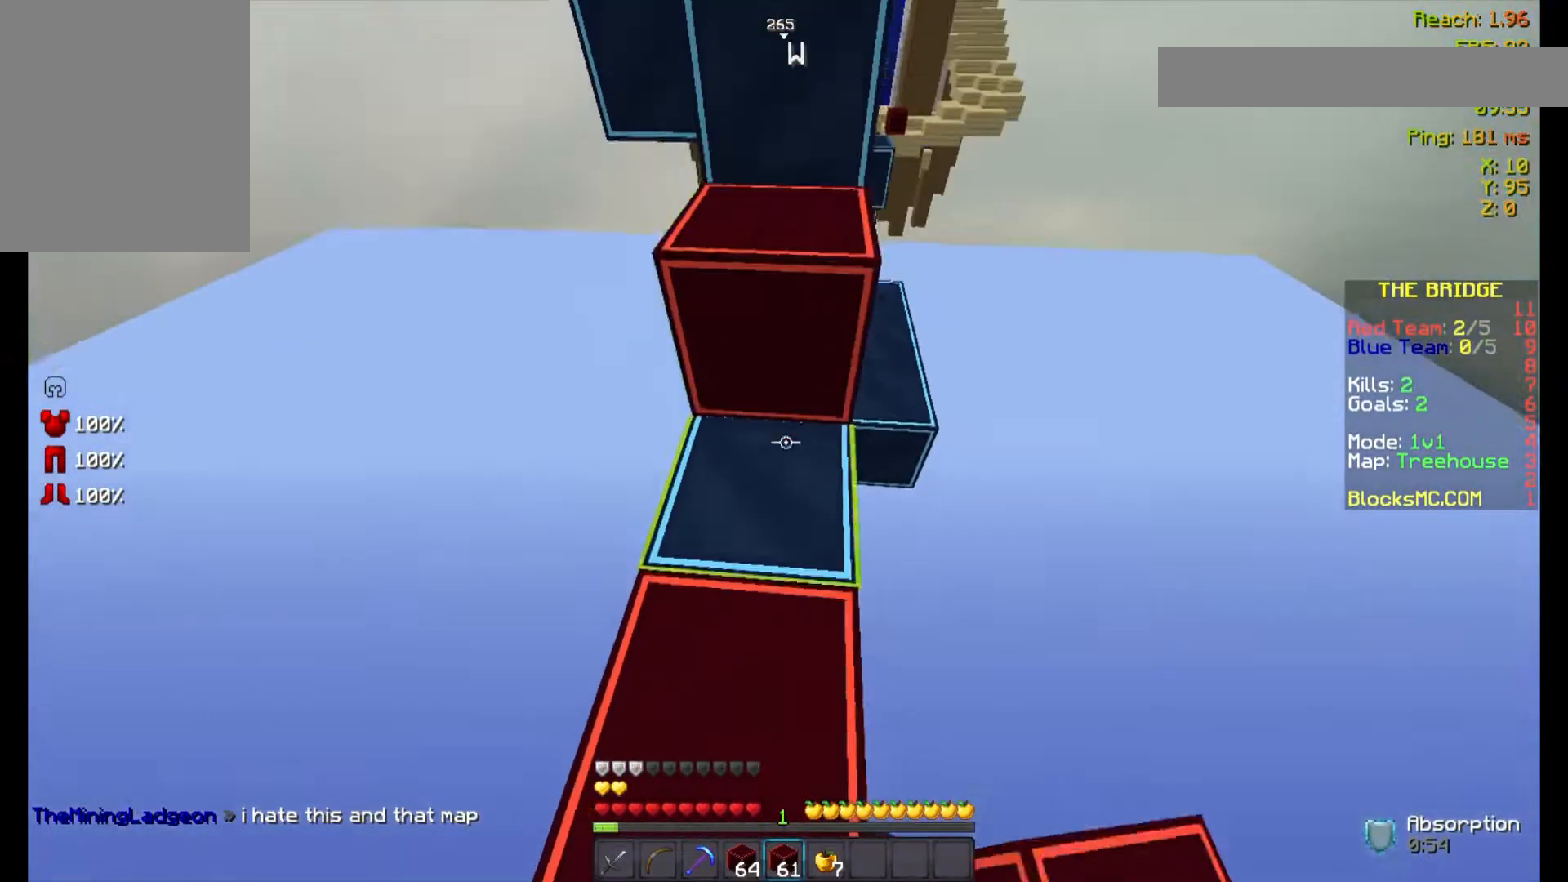
{"keys": ["space", "w"], "mouse": [], "events": []}
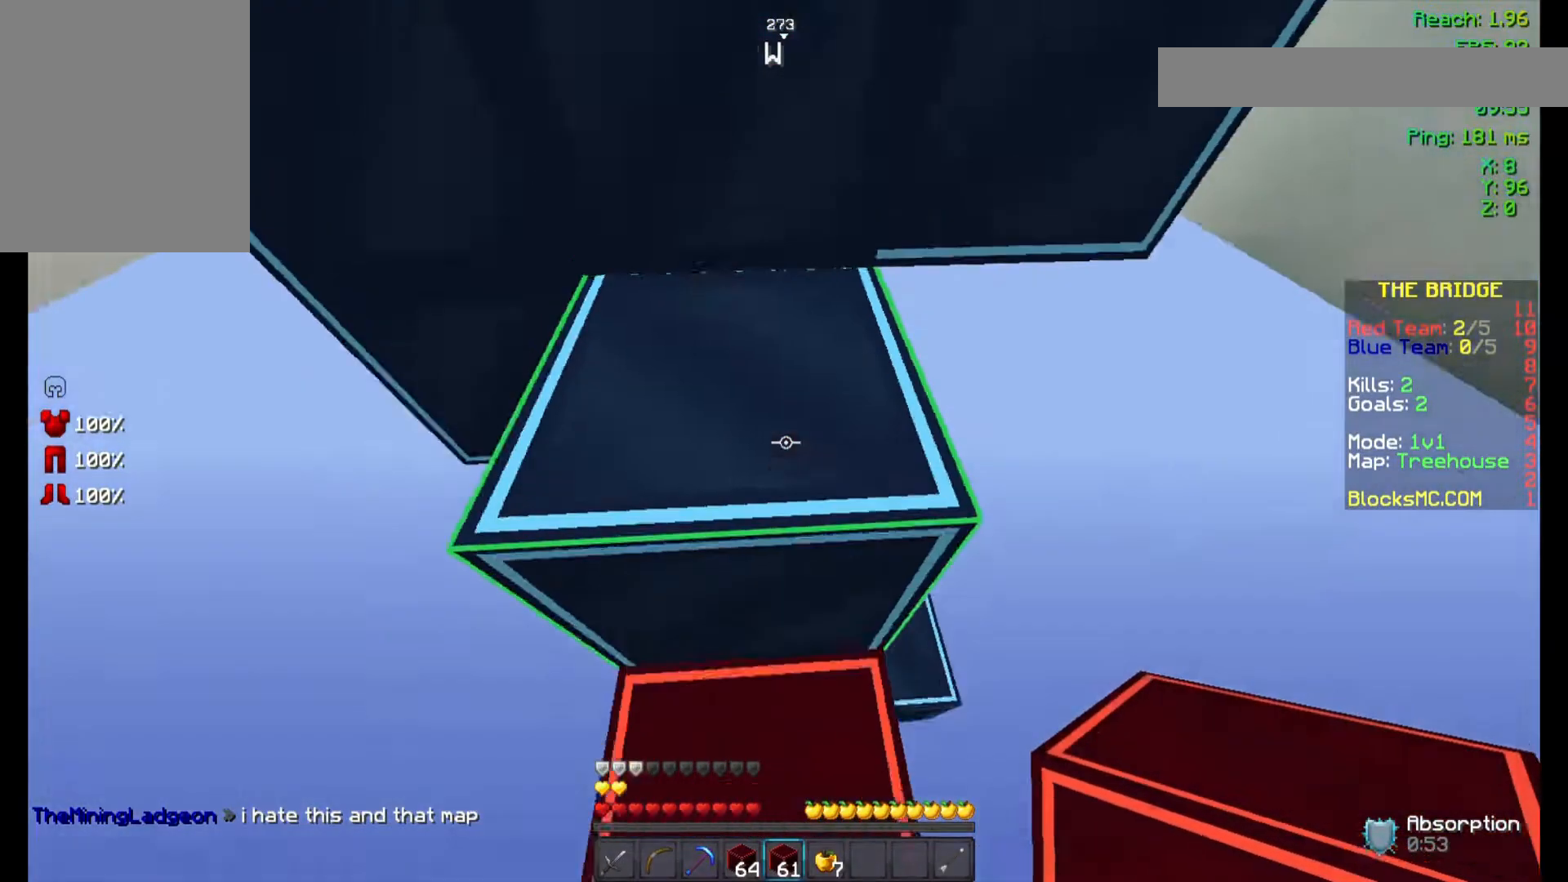
{"keys": ["space", "w"], "mouse": [], "events": [[300, "space", "up"], [433, "space", "down"]]}
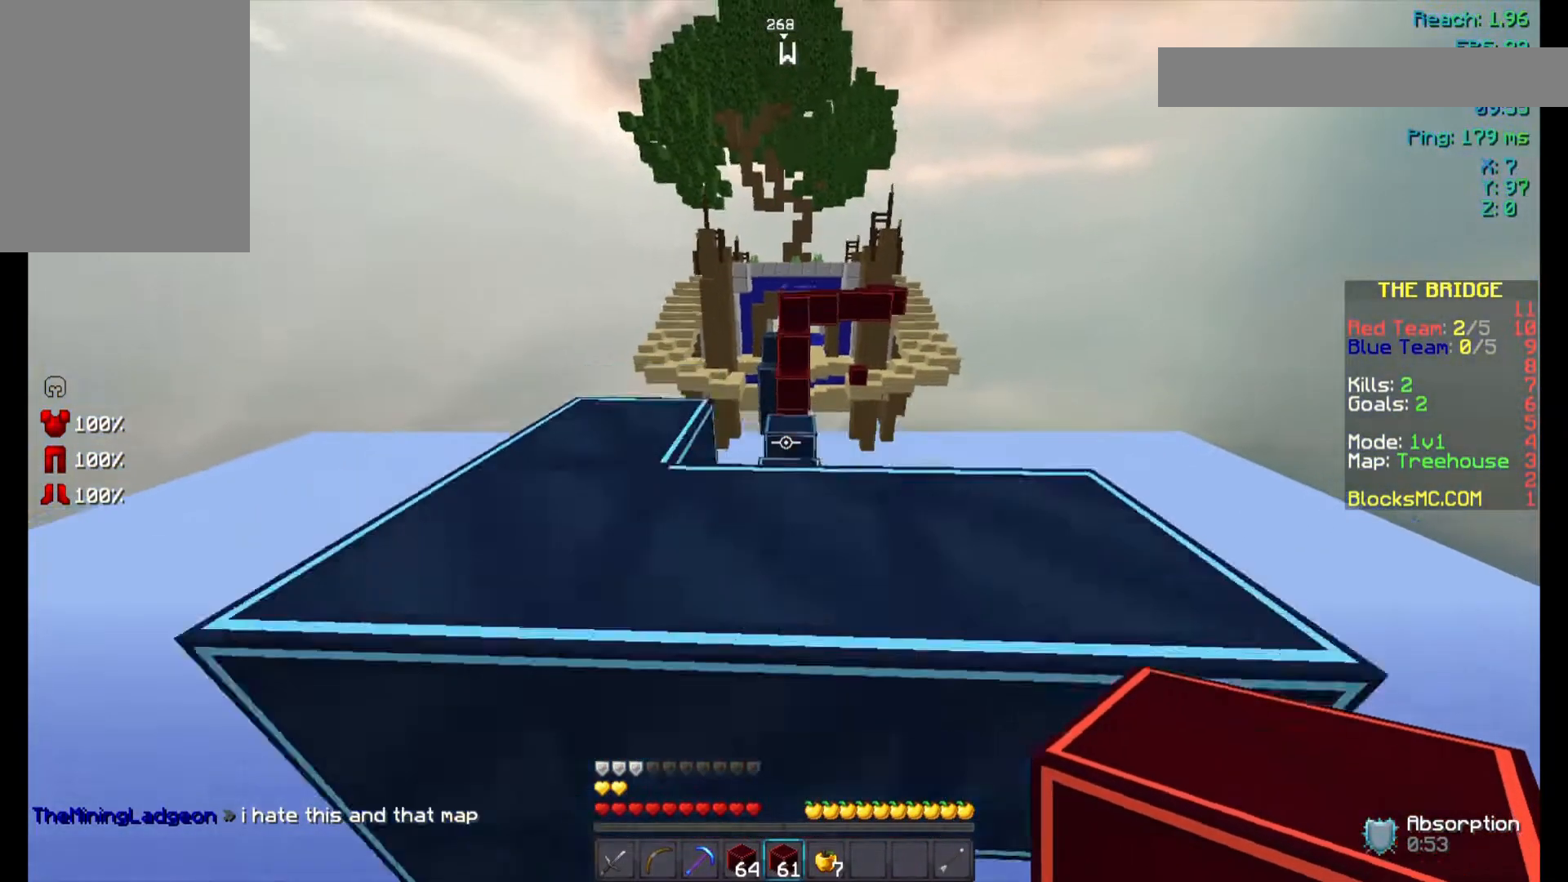
{"keys": [], "mouse": [], "events": [[133, "a", "down"], [200, "space", "up"], [300, "a", "up"], [400, "w", "up"]]}
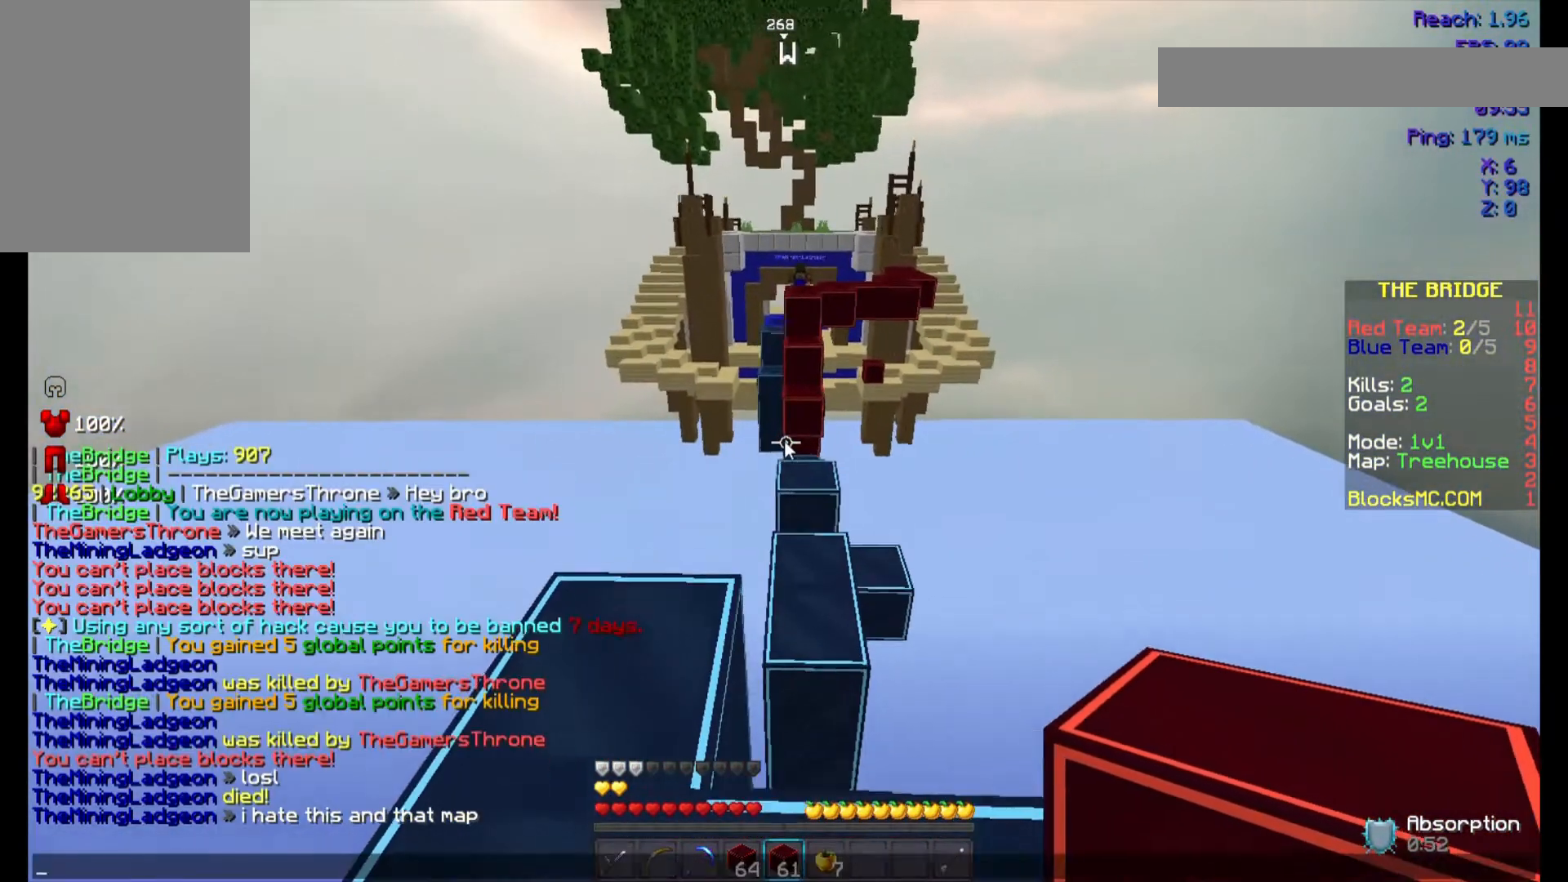
{"keys": [], "mouse": [], "events": []}
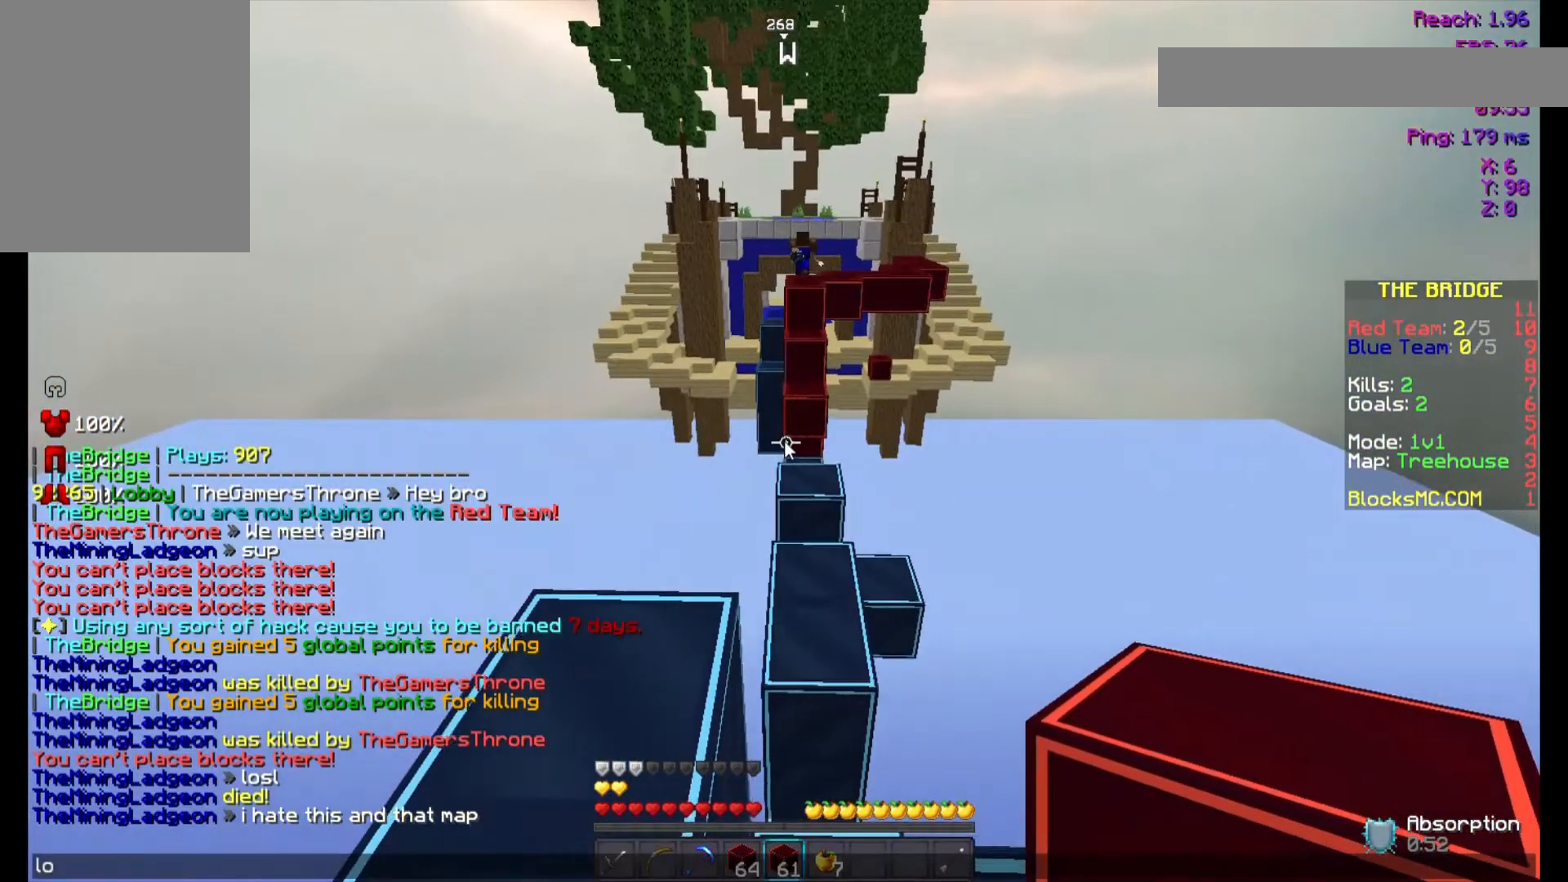
{"keys": [], "mouse": [], "events": []}
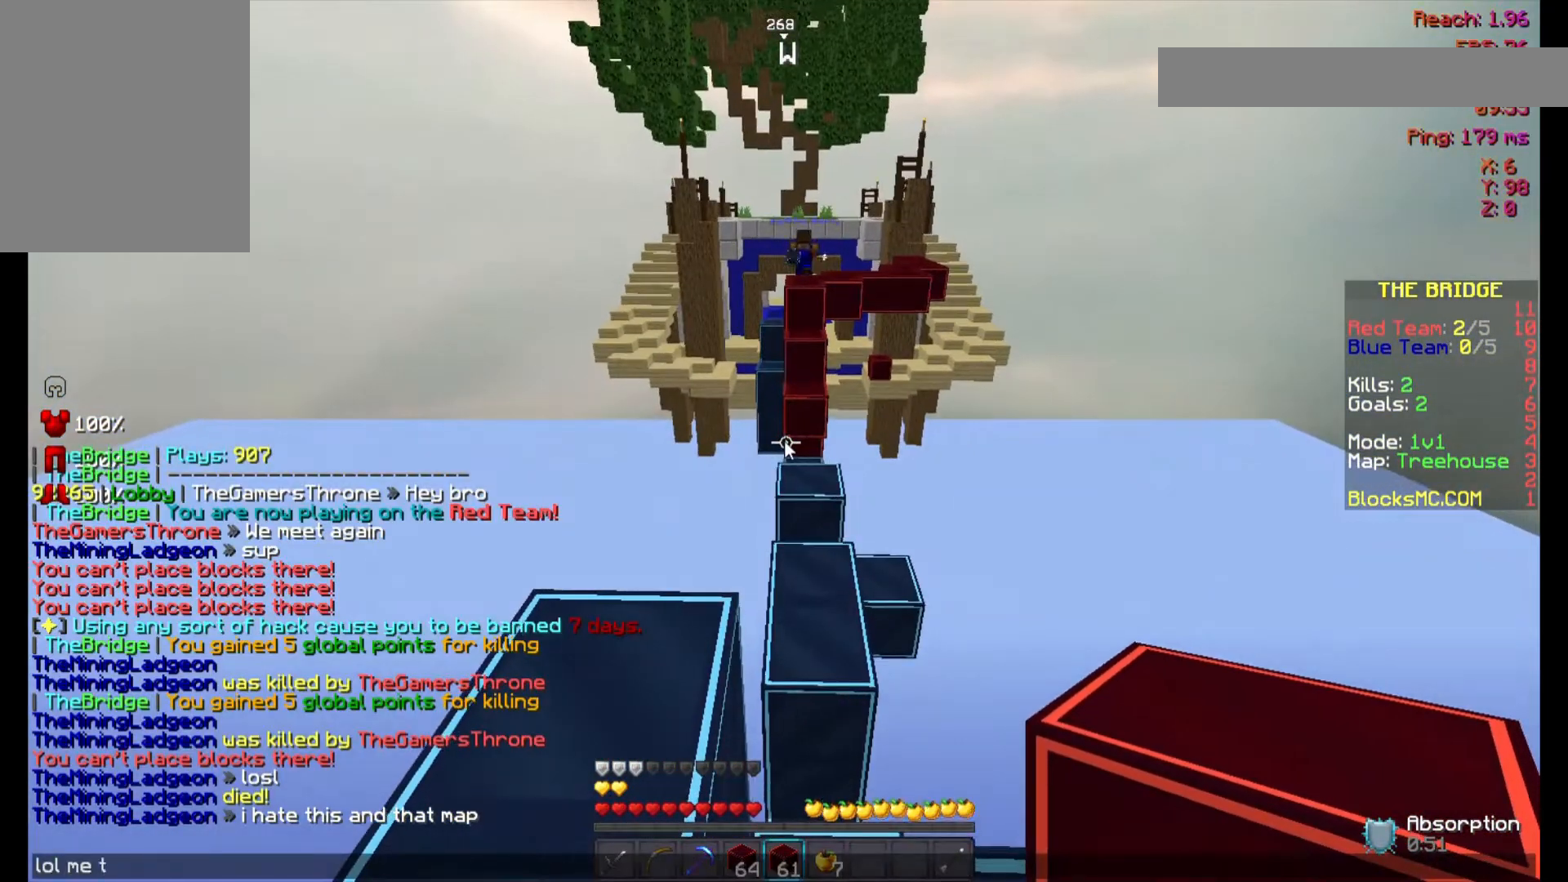
{"keys": ["space", "w"], "mouse": [], "events": [[433, "w", "down"], [500, "space", "down"]]}